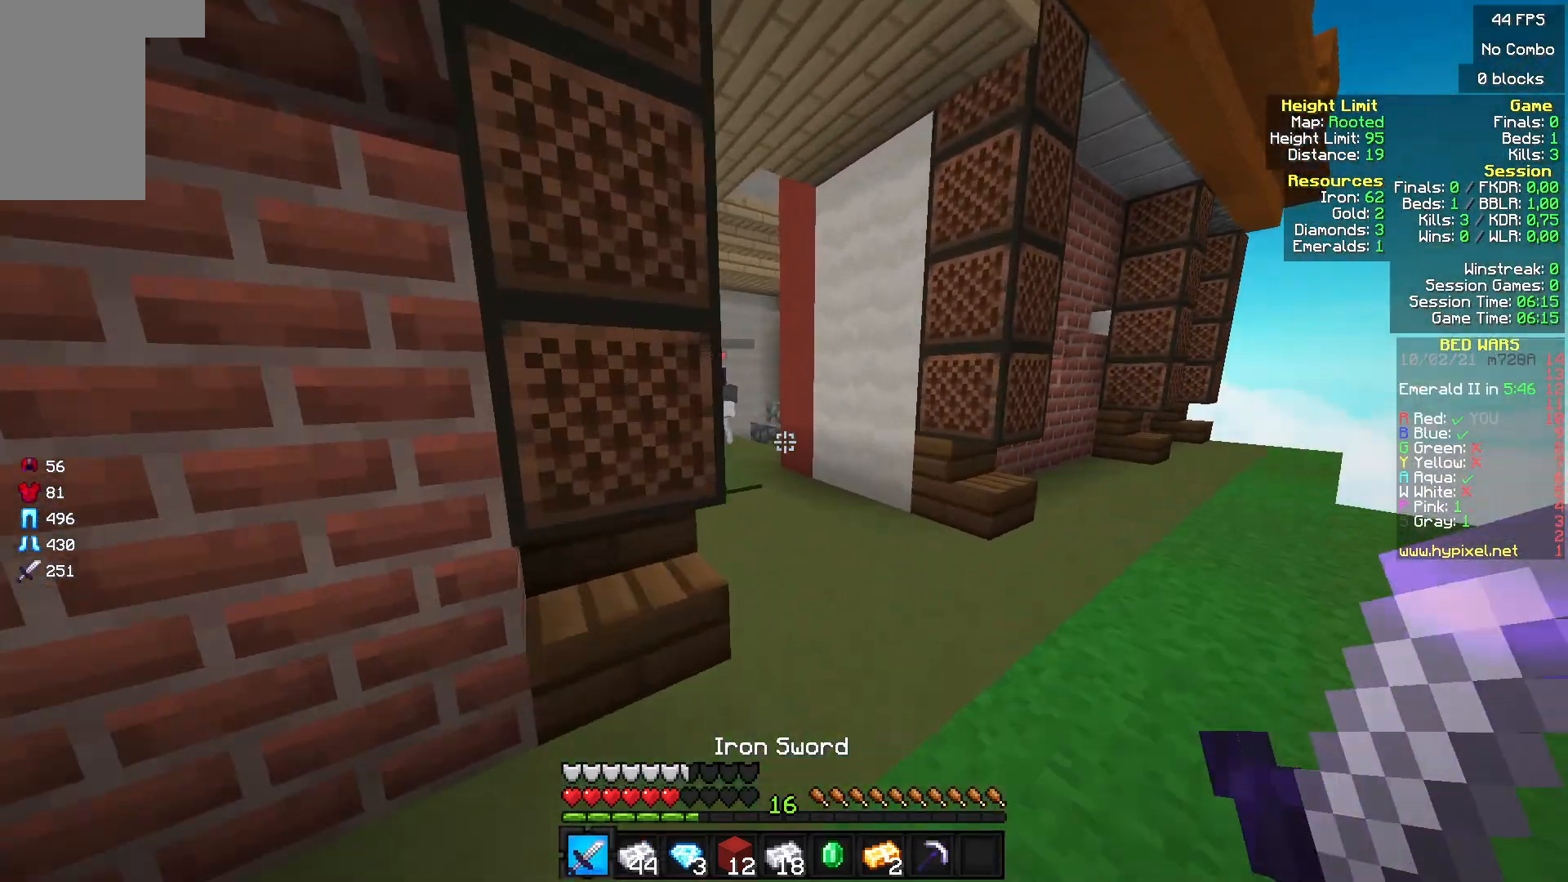
Gameplay with keyboard and mouse; each line is a JSON object with the keys and mouse buttons held at the frame after it. "events" lists presses ("down") and releases ("up") of "a", "d", "s", "w", "mouse_left" and "mouse_right" between this image and that frame as [ms after this image, input, new state], when the widget could be followed in between. "mouse_left", "mouse_right" = the "left", "right" buttons of the "mouse" list. No other keys are recorded. Fast repeated clicks can show as one long hold. Mouse movement is not recorded.
{"keys": ["w"], "mouse": [], "events": []}
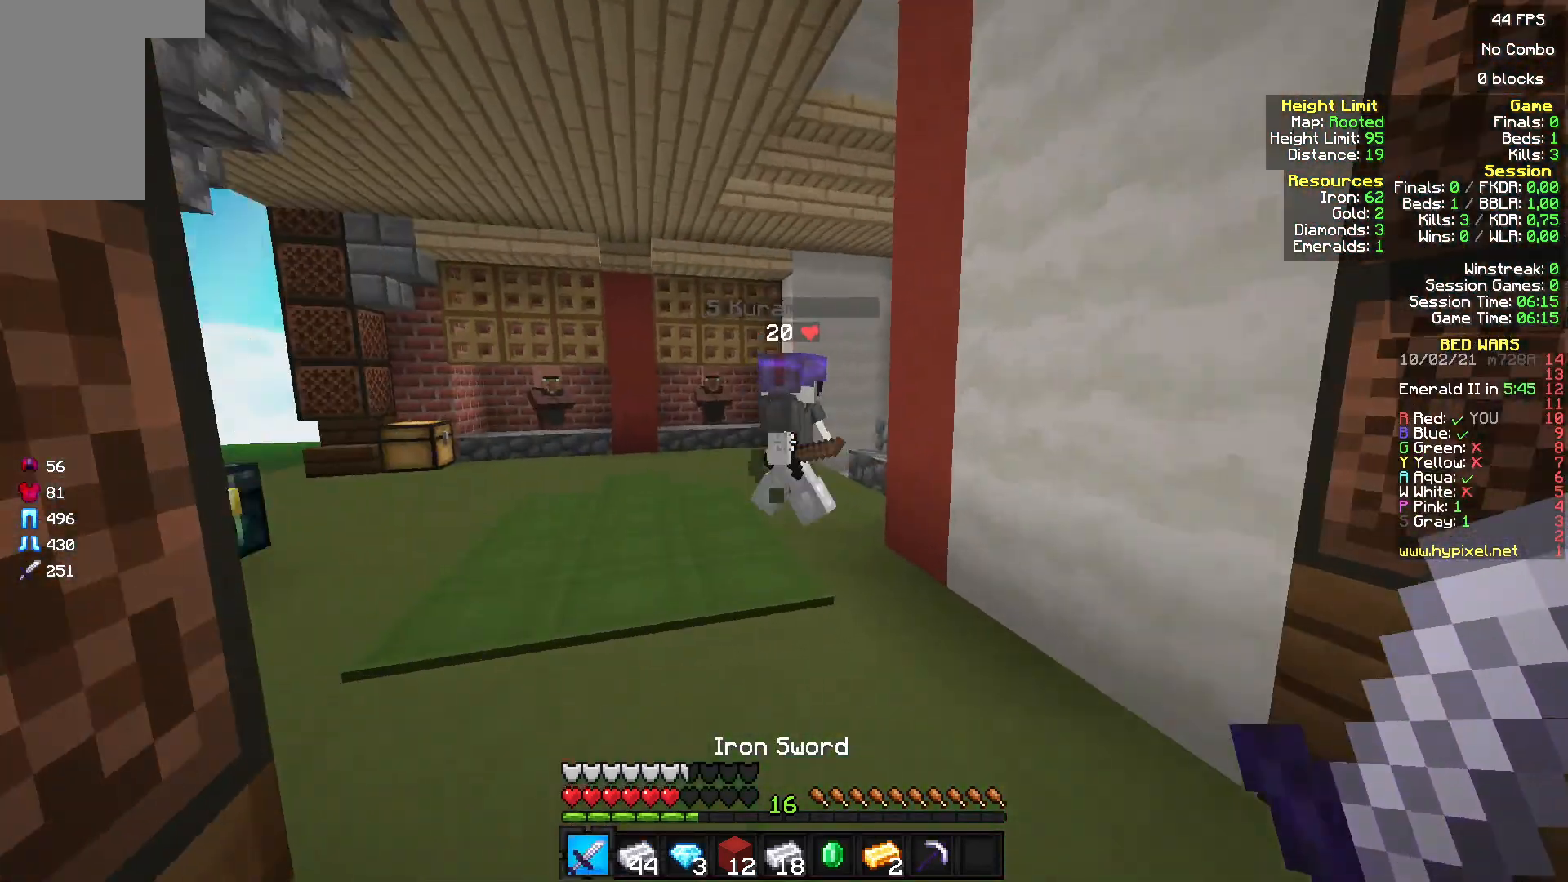
{"keys": ["w"], "mouse": [], "events": [[67, "mouse_left", "down"], [133, "mouse_left", "up"], [200, "mouse_left", "down"], [300, "mouse_left", "up"], [400, "mouse_left", "down"], [467, "mouse_left", "up"]]}
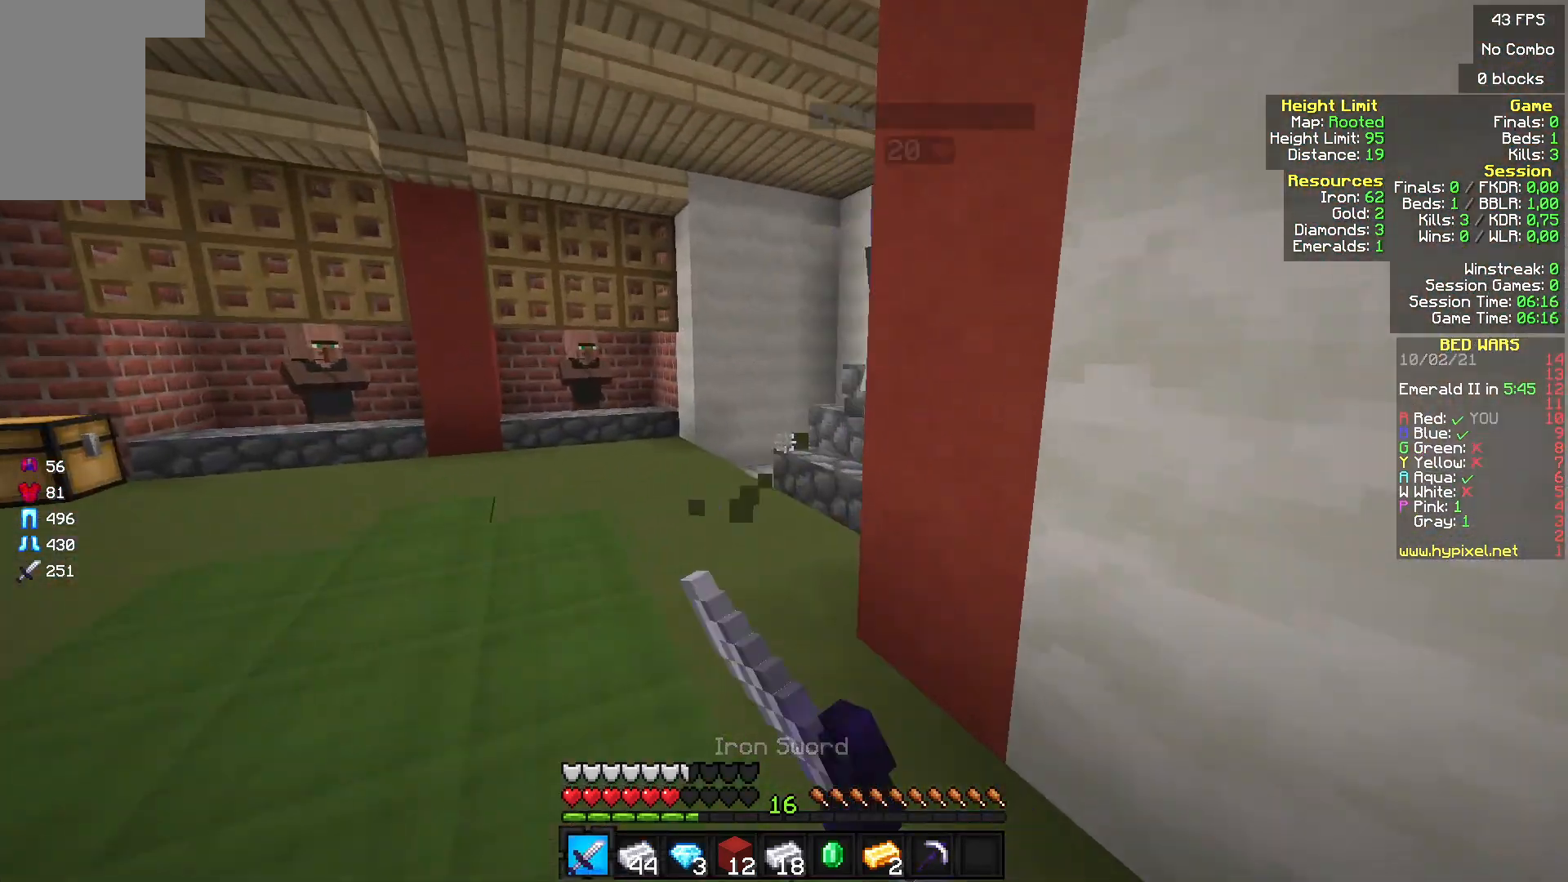
{"keys": ["w"], "mouse": [], "events": []}
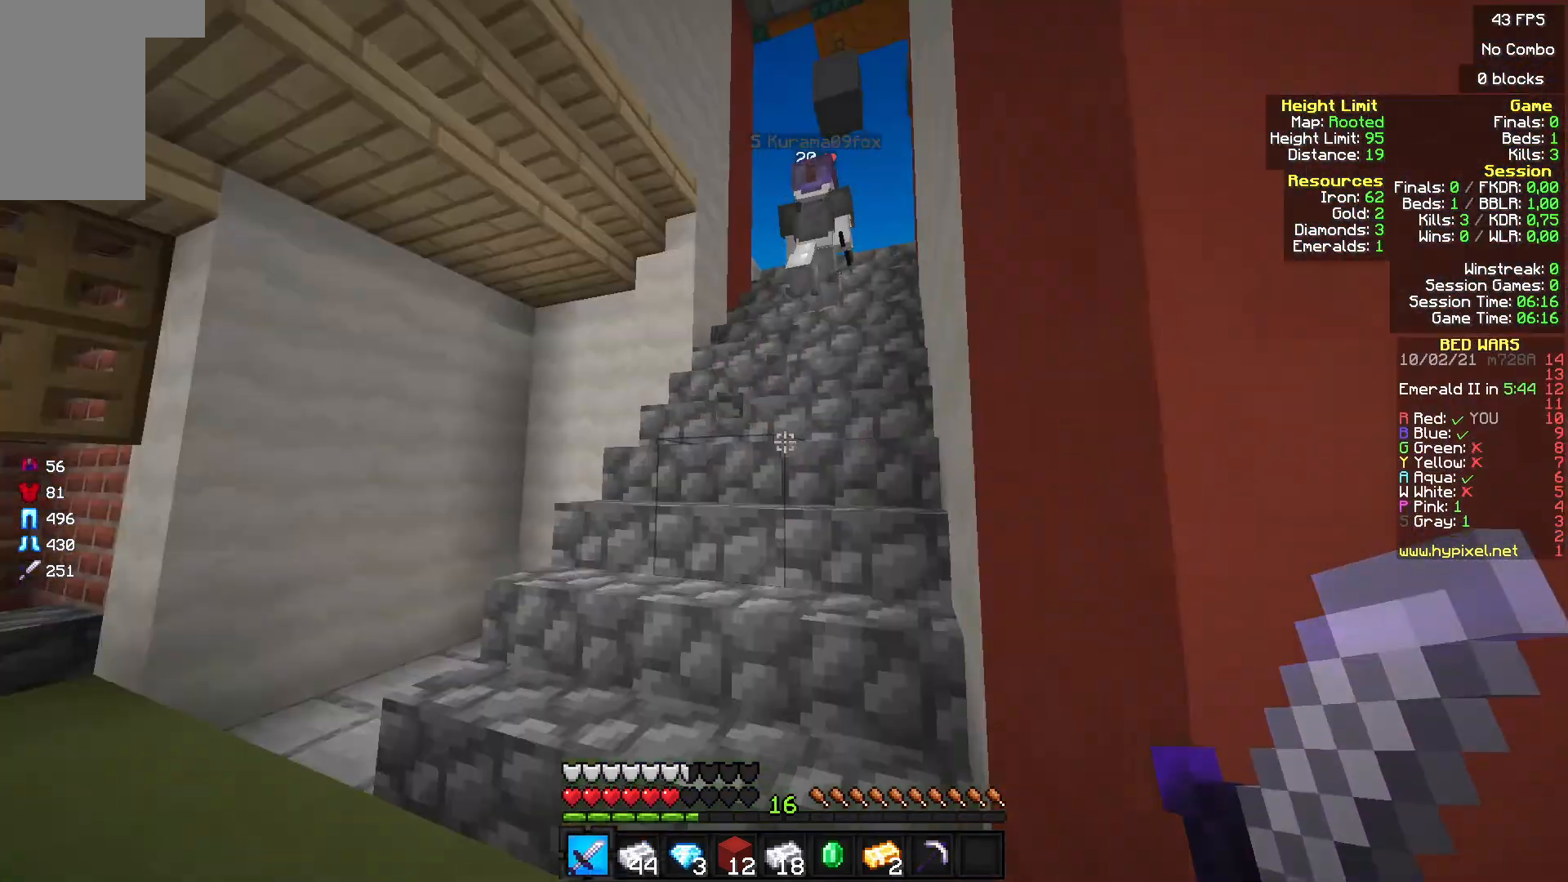
{"keys": ["w"], "mouse": [], "events": []}
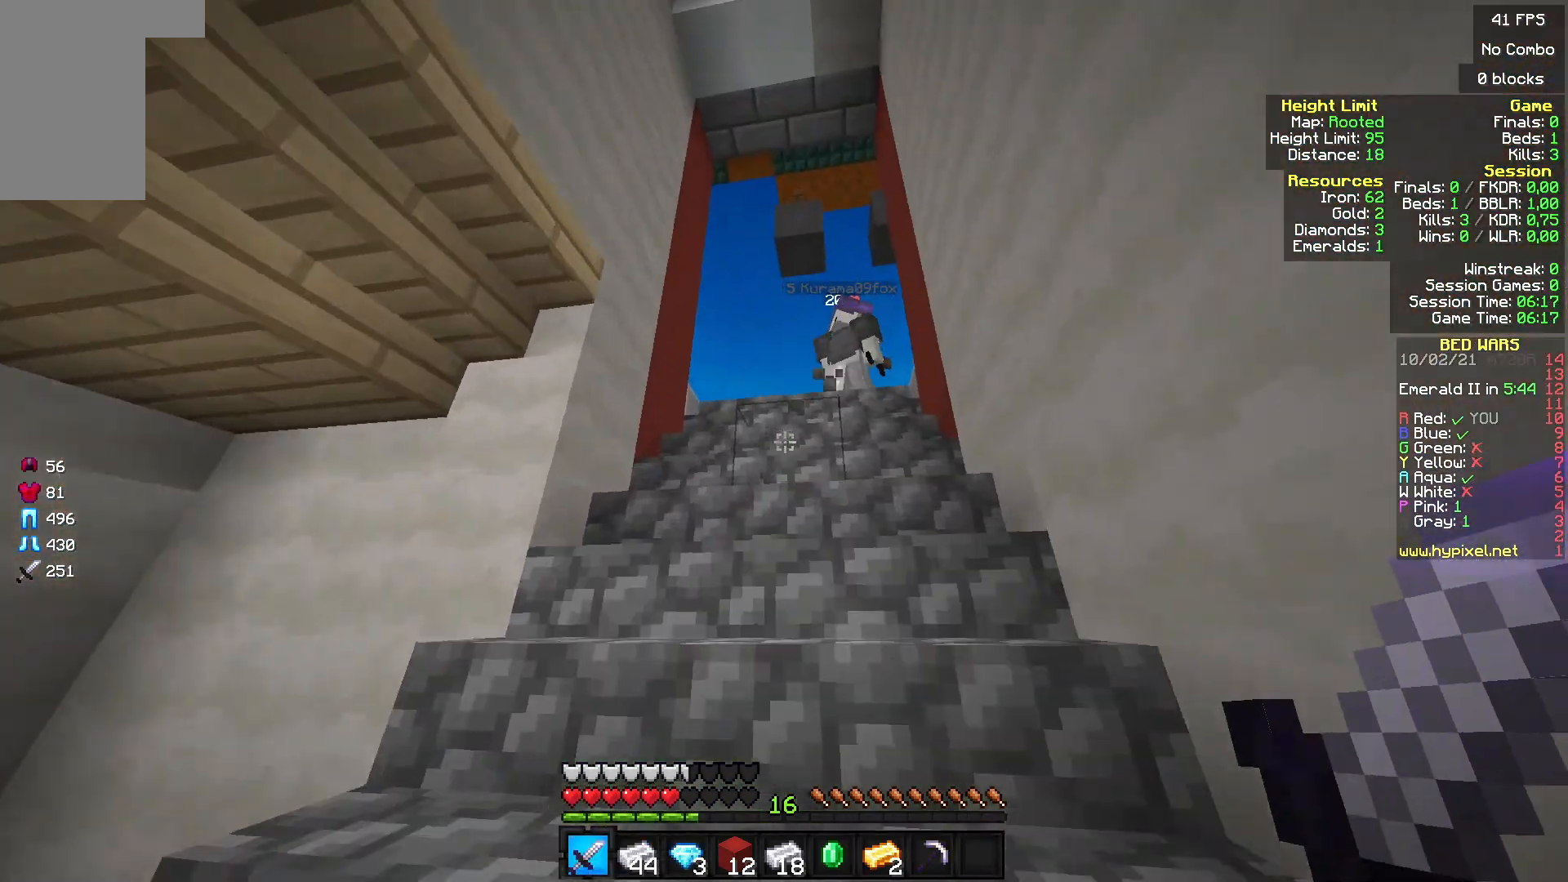
{"keys": ["w"], "mouse": [], "events": [[400, "mouse_left", "down"], [500, "mouse_left", "up"]]}
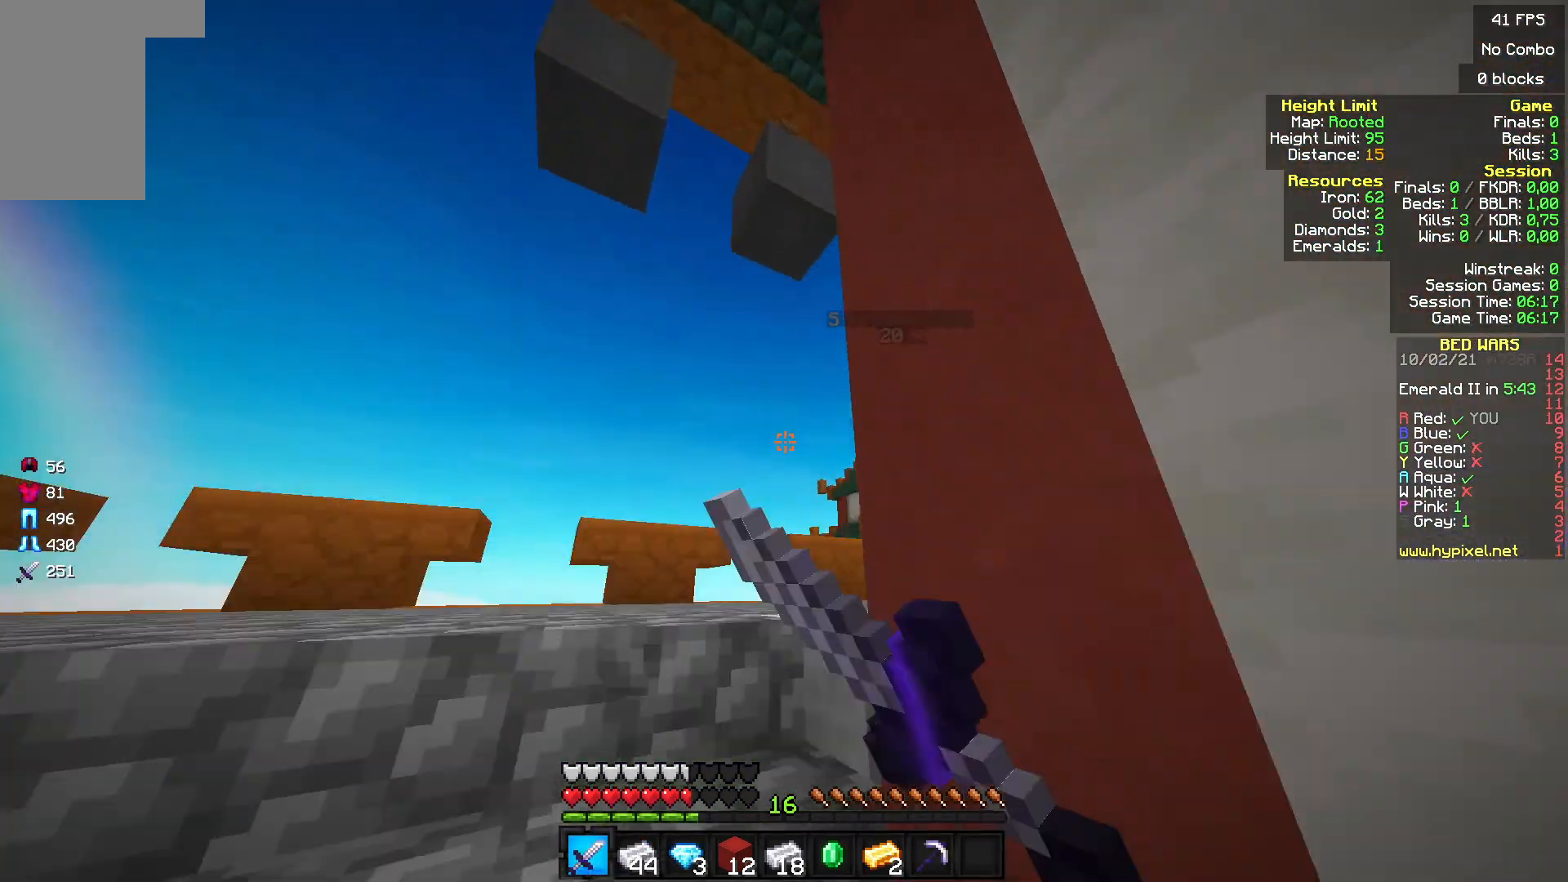
{"keys": ["w"], "mouse": ["left"], "events": [[233, "a", "down"], [233, "mouse_left", "down"], [367, "mouse_left", "up"], [433, "mouse_left", "down"], [467, "a", "up"]]}
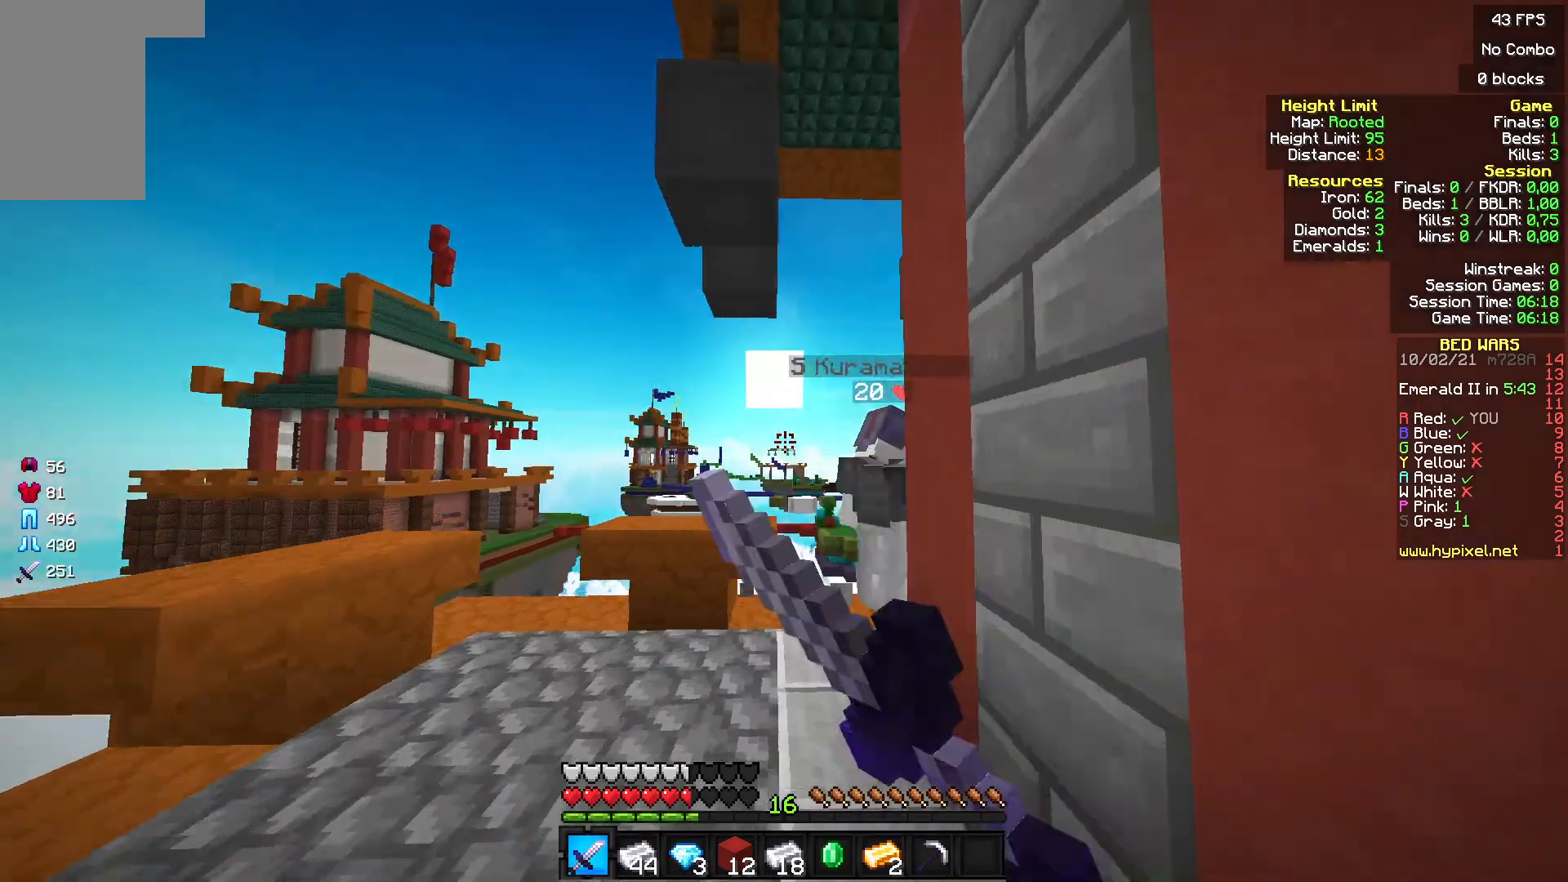
{"keys": ["w"], "mouse": [], "events": [[33, "mouse_left", "up"], [100, "mouse_left", "down"], [200, "mouse_left", "up"], [300, "mouse_left", "down"], [433, "mouse_left", "up"]]}
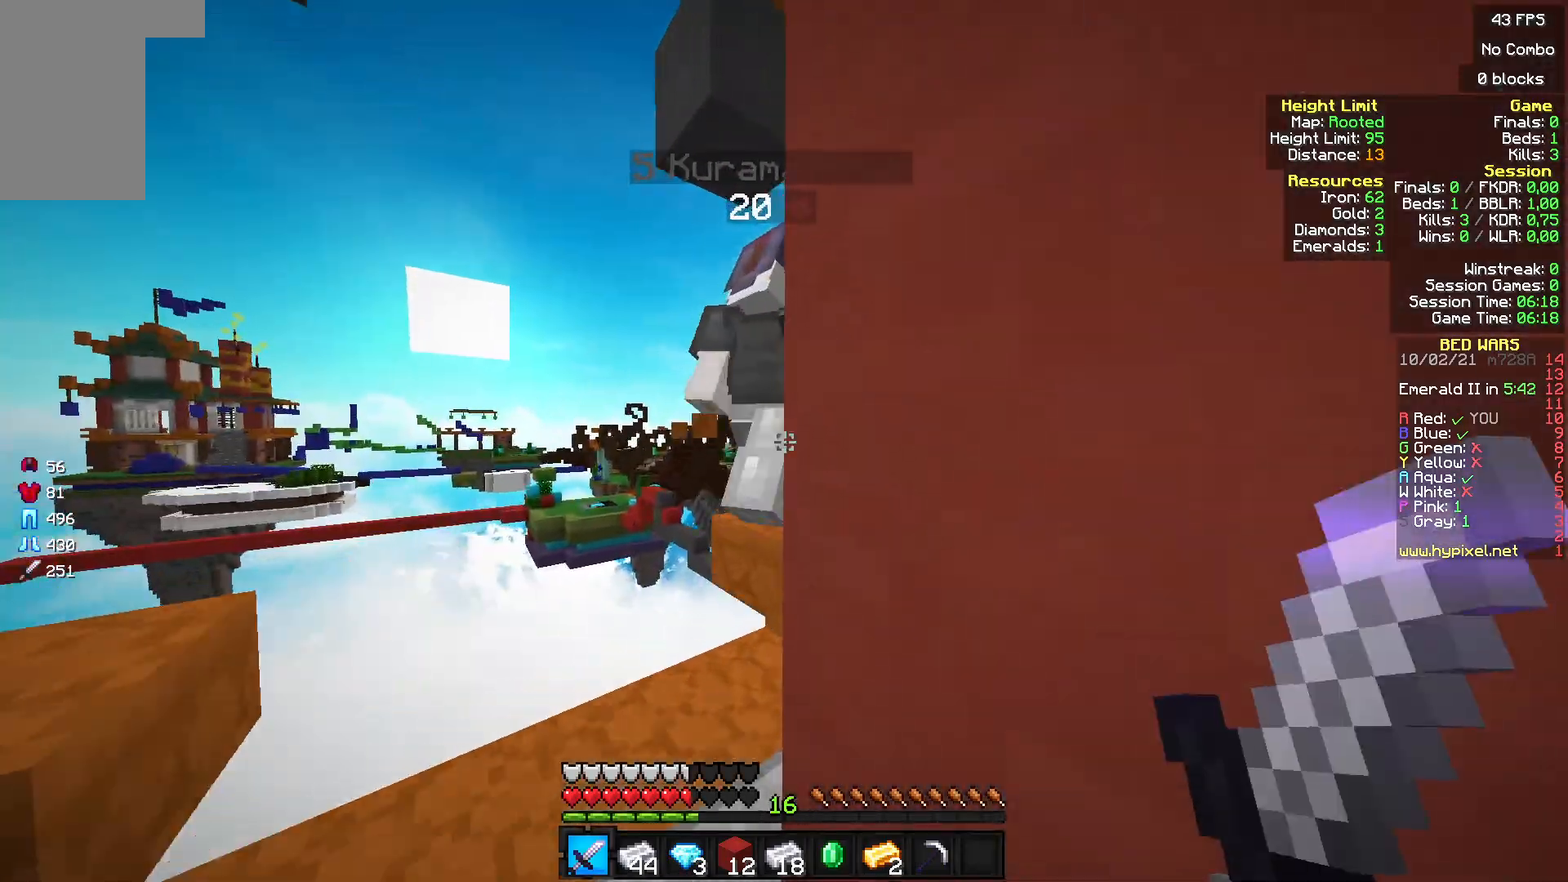
{"keys": [], "mouse": ["left"], "events": [[67, "mouse_left", "down"], [500, "w", "up"]]}
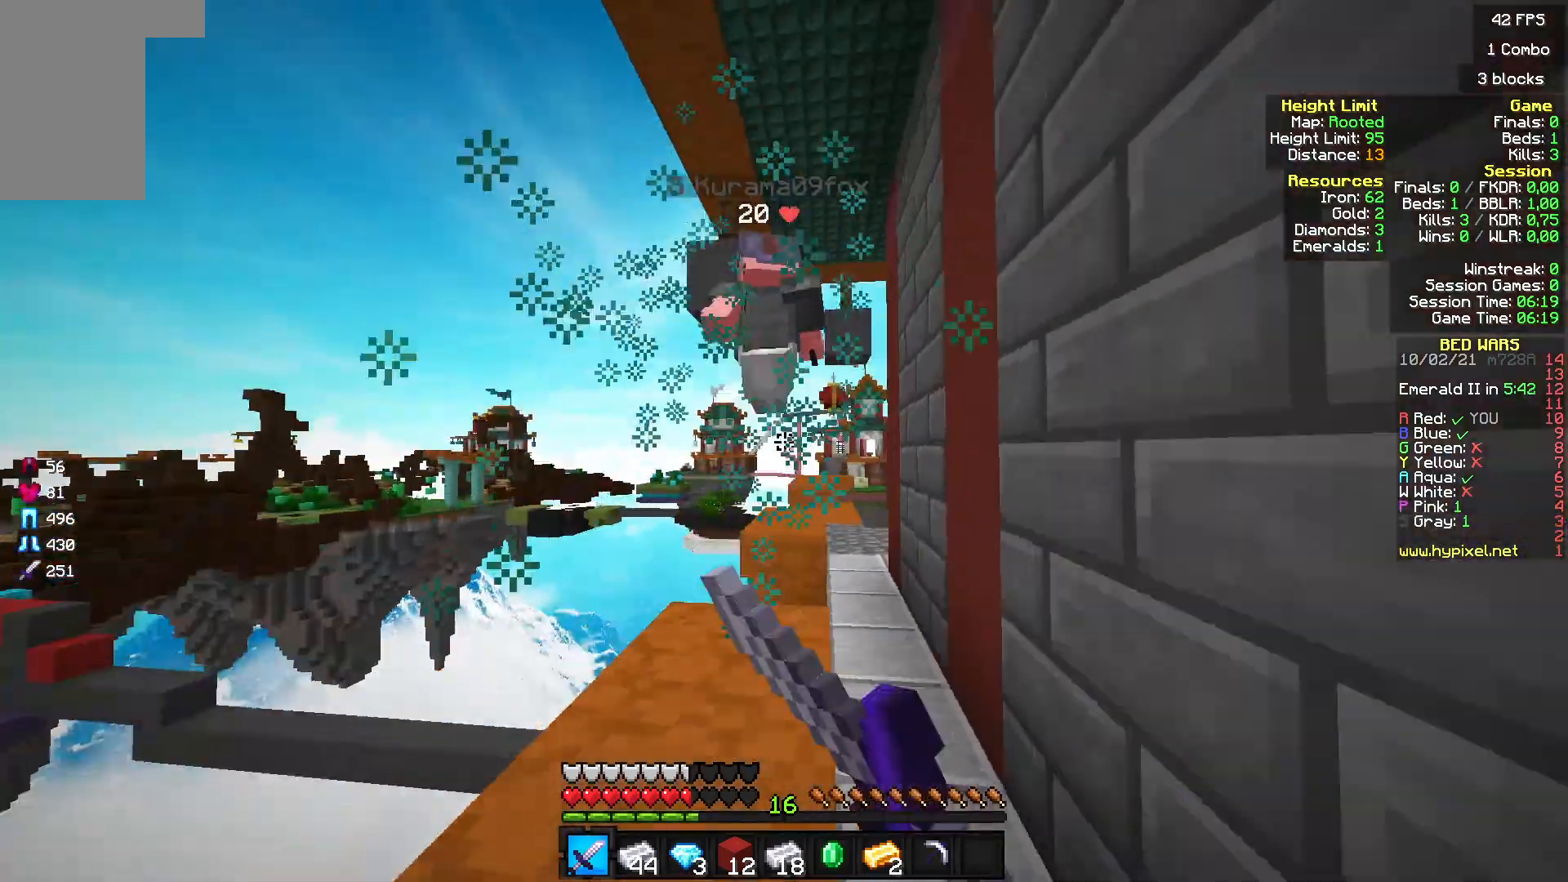
{"keys": ["w"], "mouse": [], "events": [[133, "d", "down"], [167, "mouse_left", "up"], [267, "d", "up"], [400, "w", "down"]]}
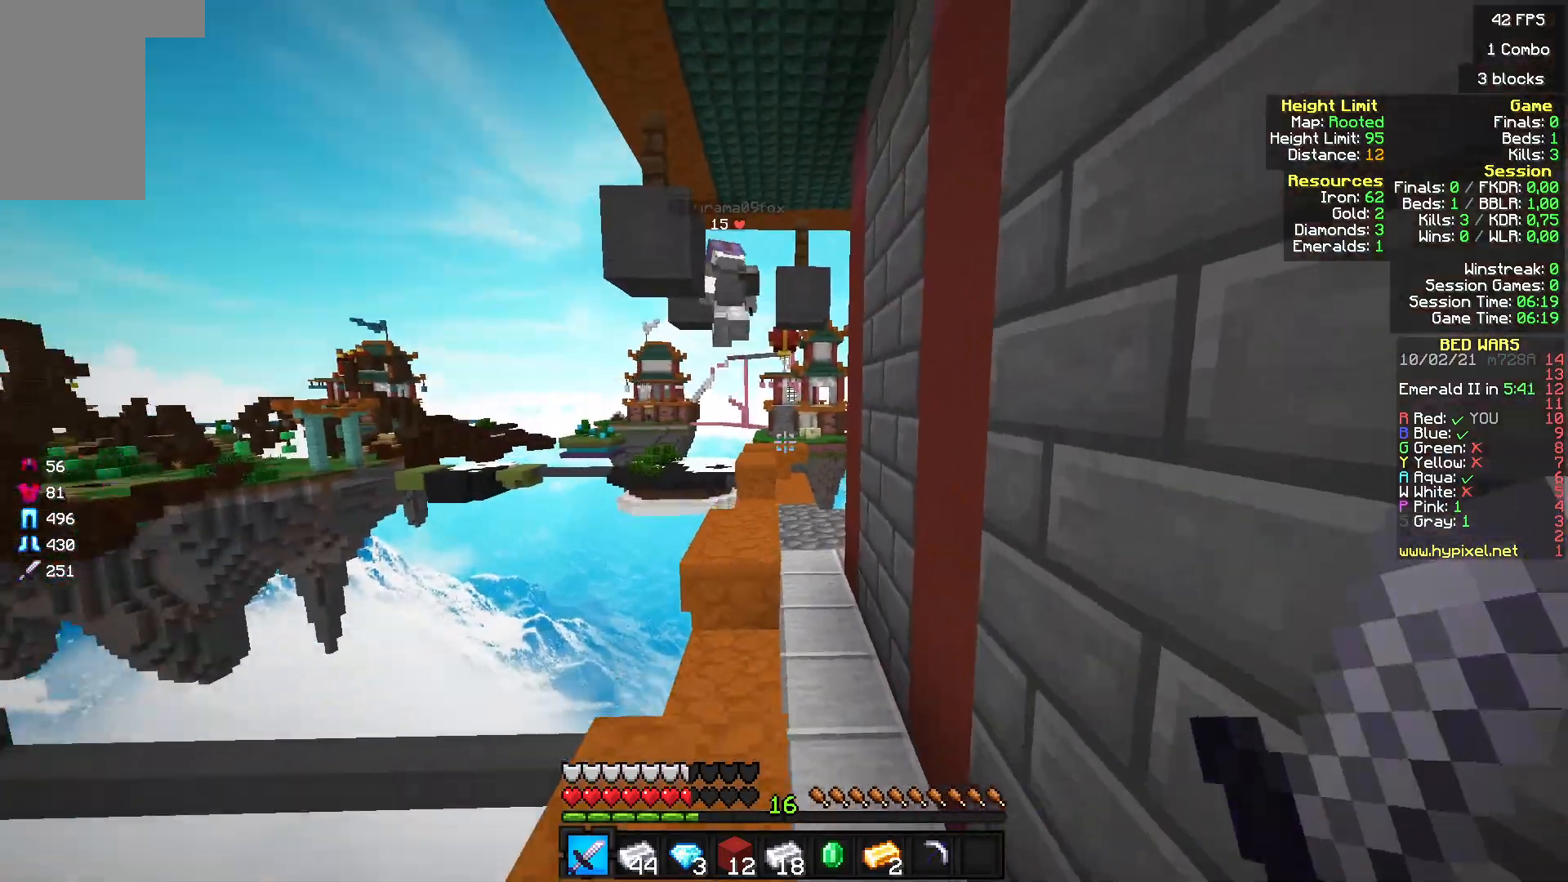
{"keys": ["w"], "mouse": [], "events": []}
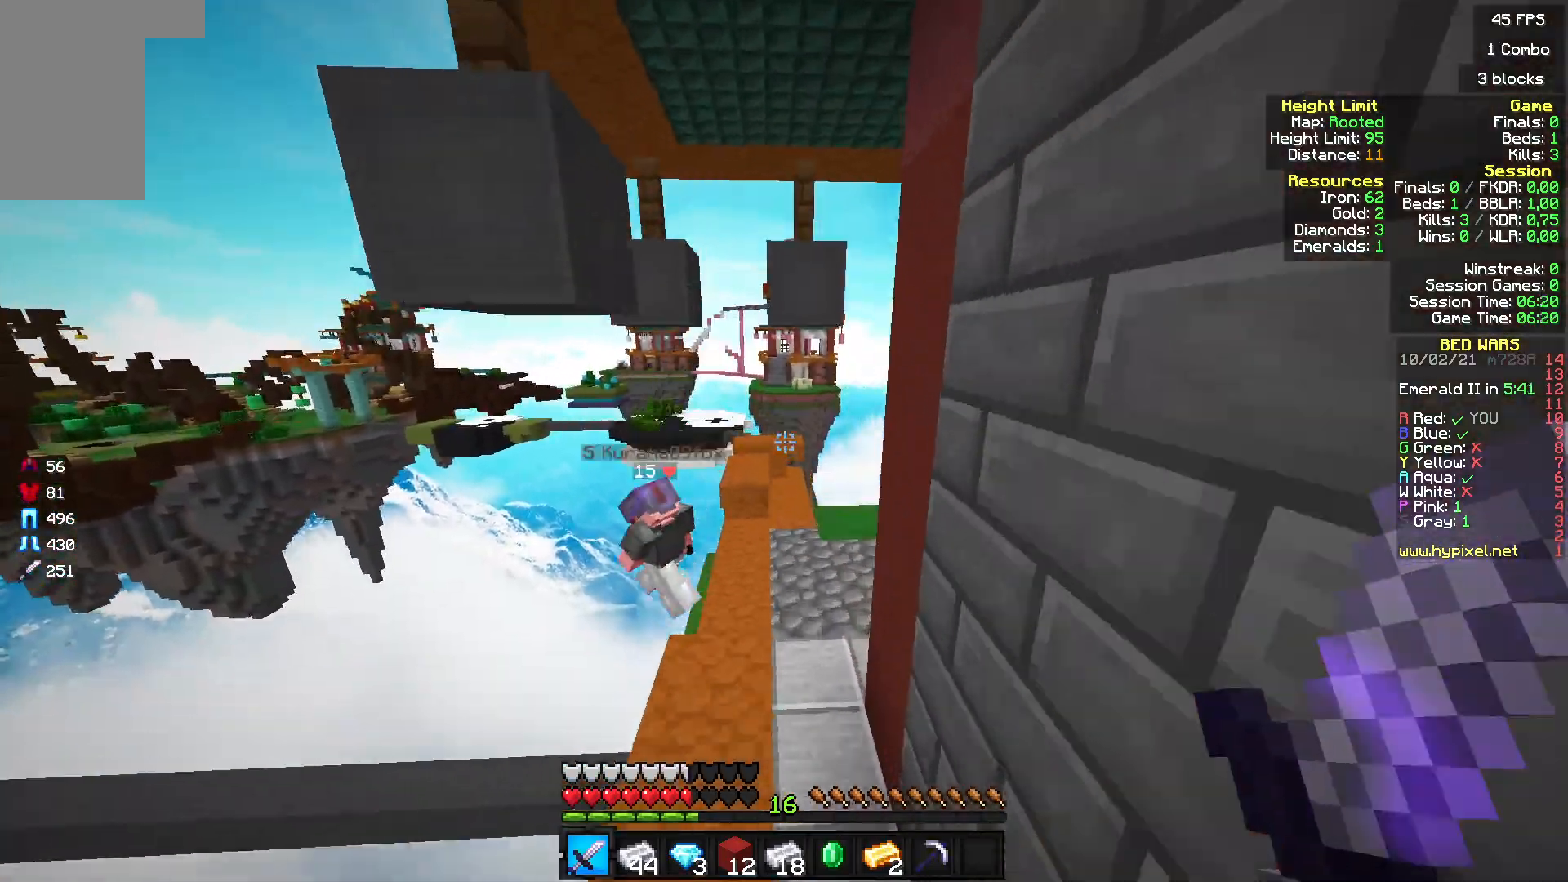
{"keys": ["w"], "mouse": [], "events": []}
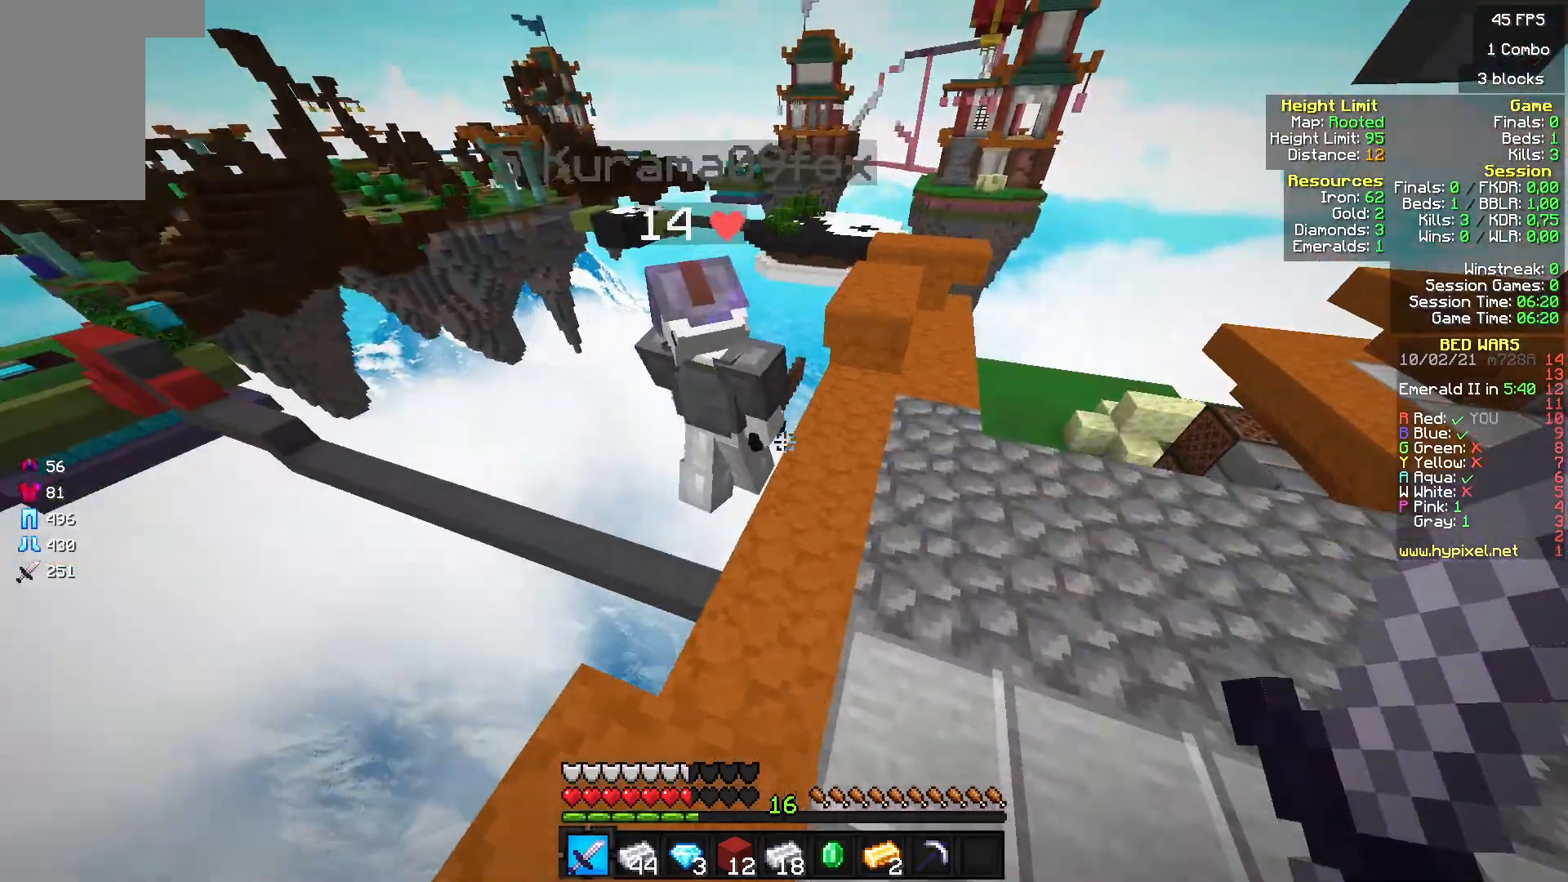
{"keys": [], "mouse": ["left"], "events": [[233, "w", "up"], [367, "mouse_left", "down"]]}
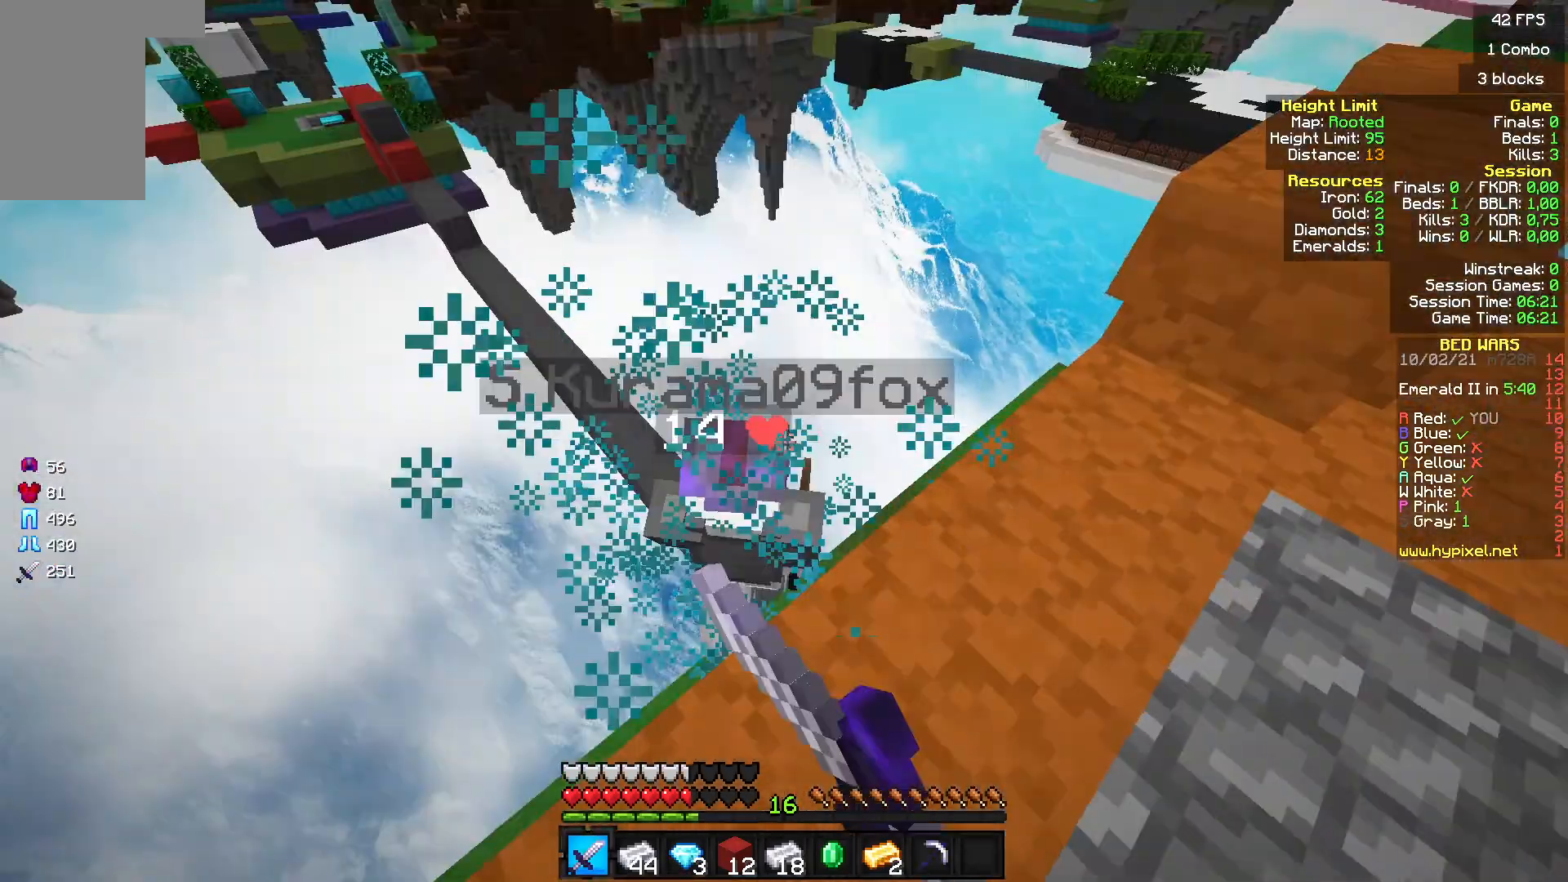
{"keys": [], "mouse": [], "events": [[133, "mouse_left", "up"], [200, "mouse_left", "down"], [433, "mouse_left", "up"]]}
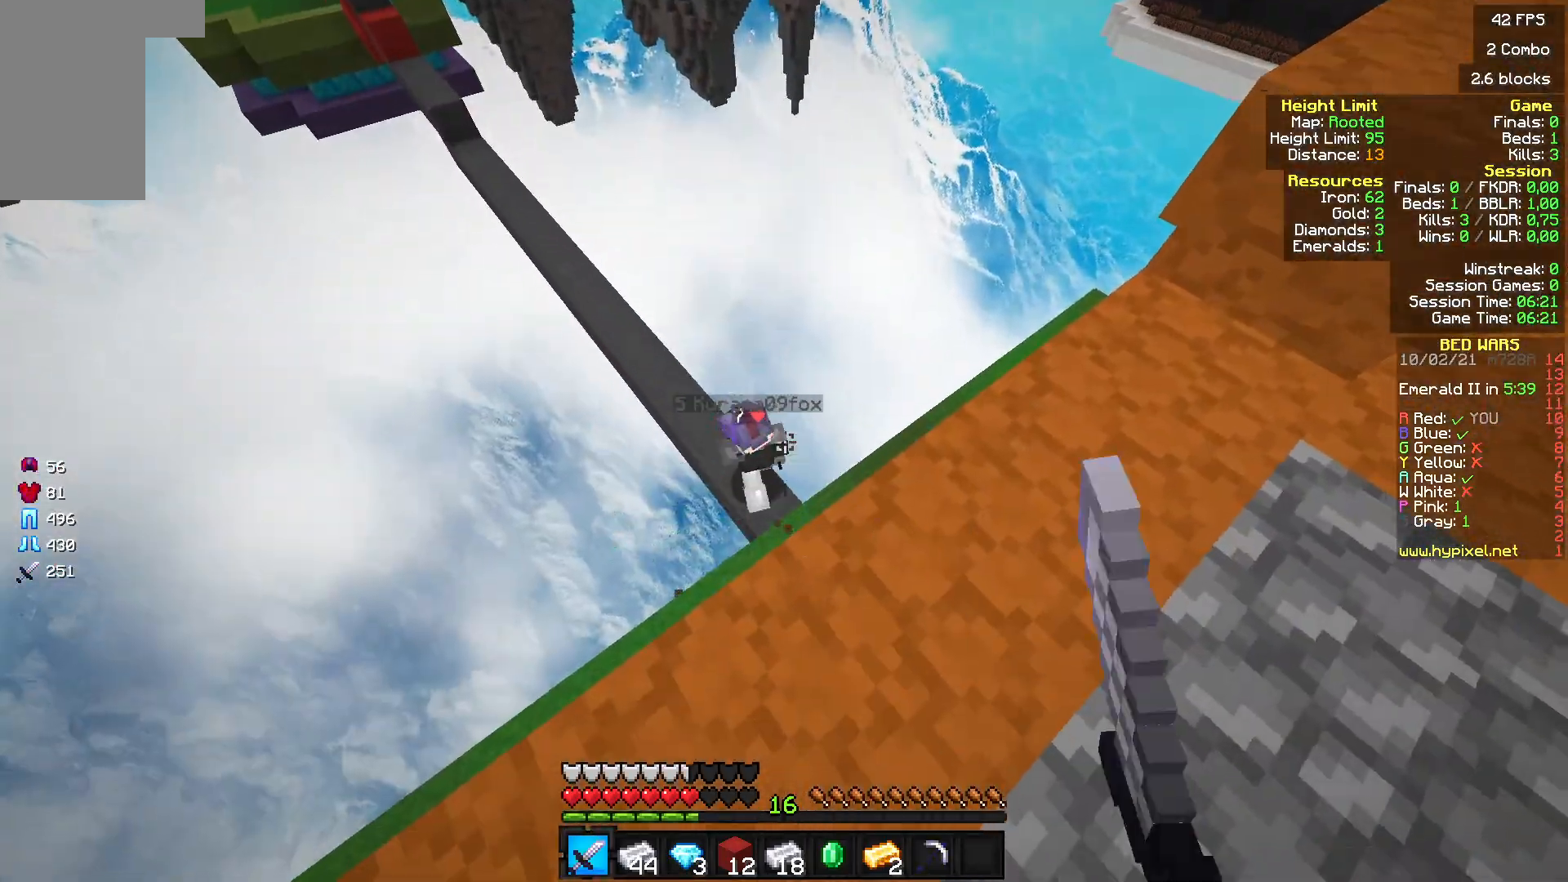
{"keys": ["w"], "mouse": [], "events": [[33, "w", "down"], [67, "mouse_left", "down"], [167, "mouse_left", "up"]]}
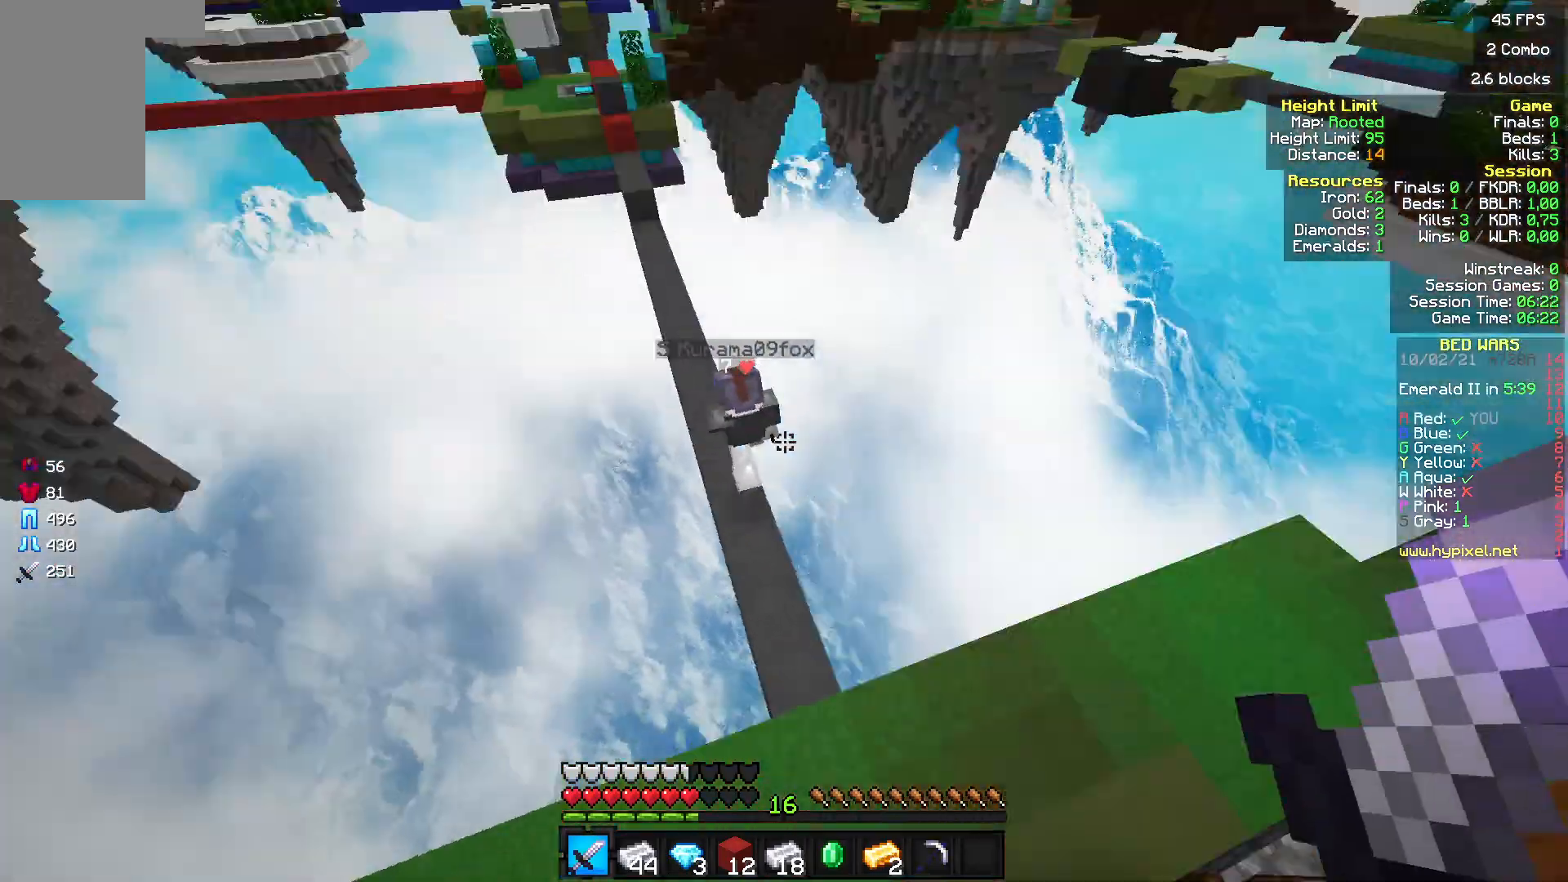
{"keys": ["w"], "mouse": [], "events": []}
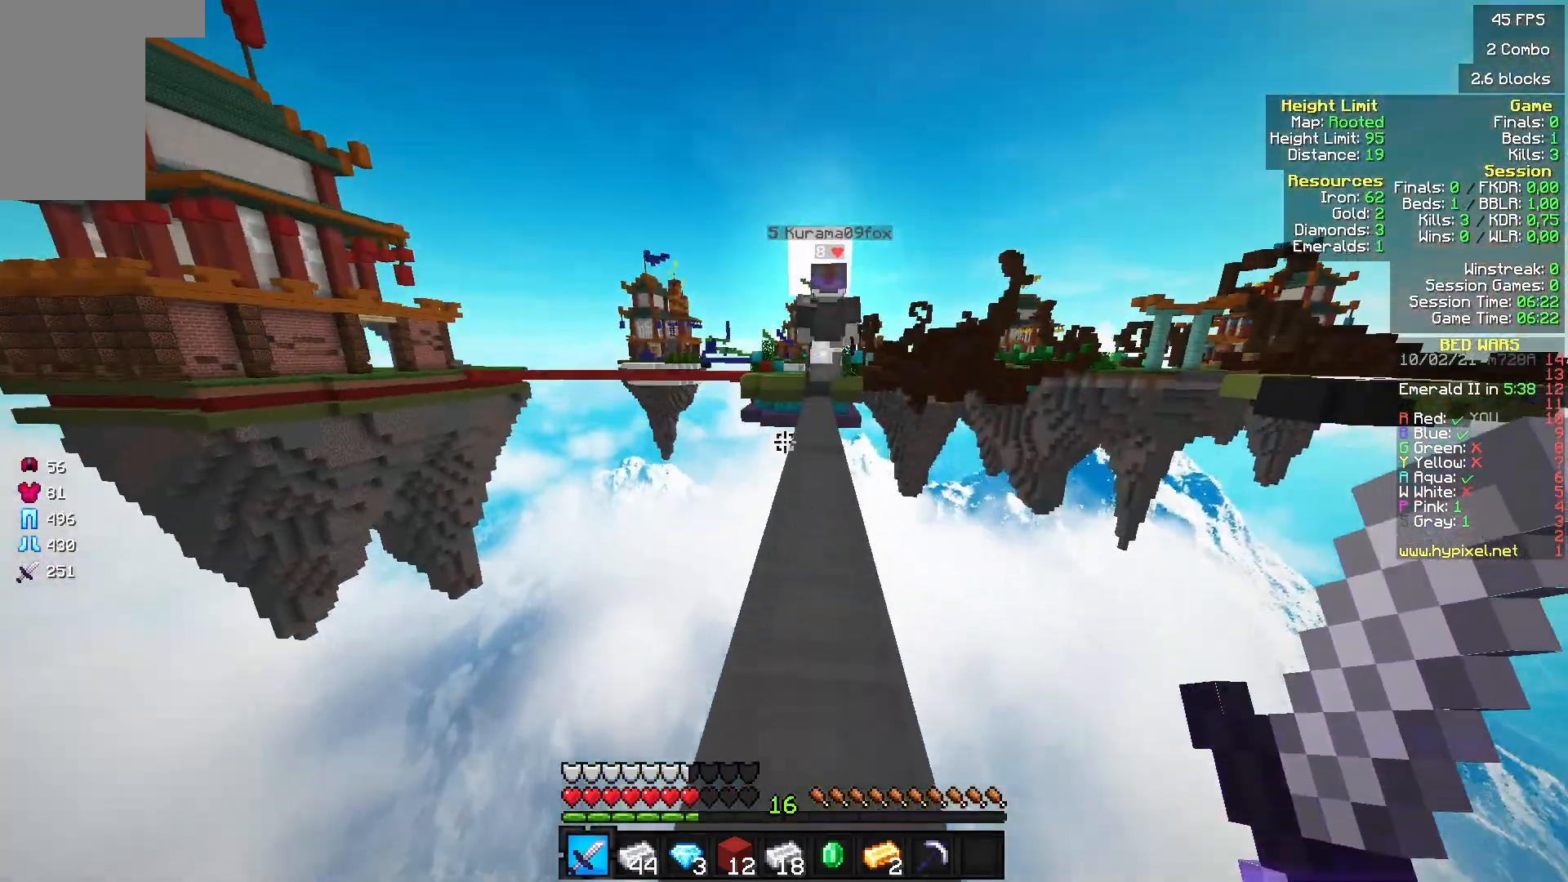
{"keys": ["w"], "mouse": [], "events": []}
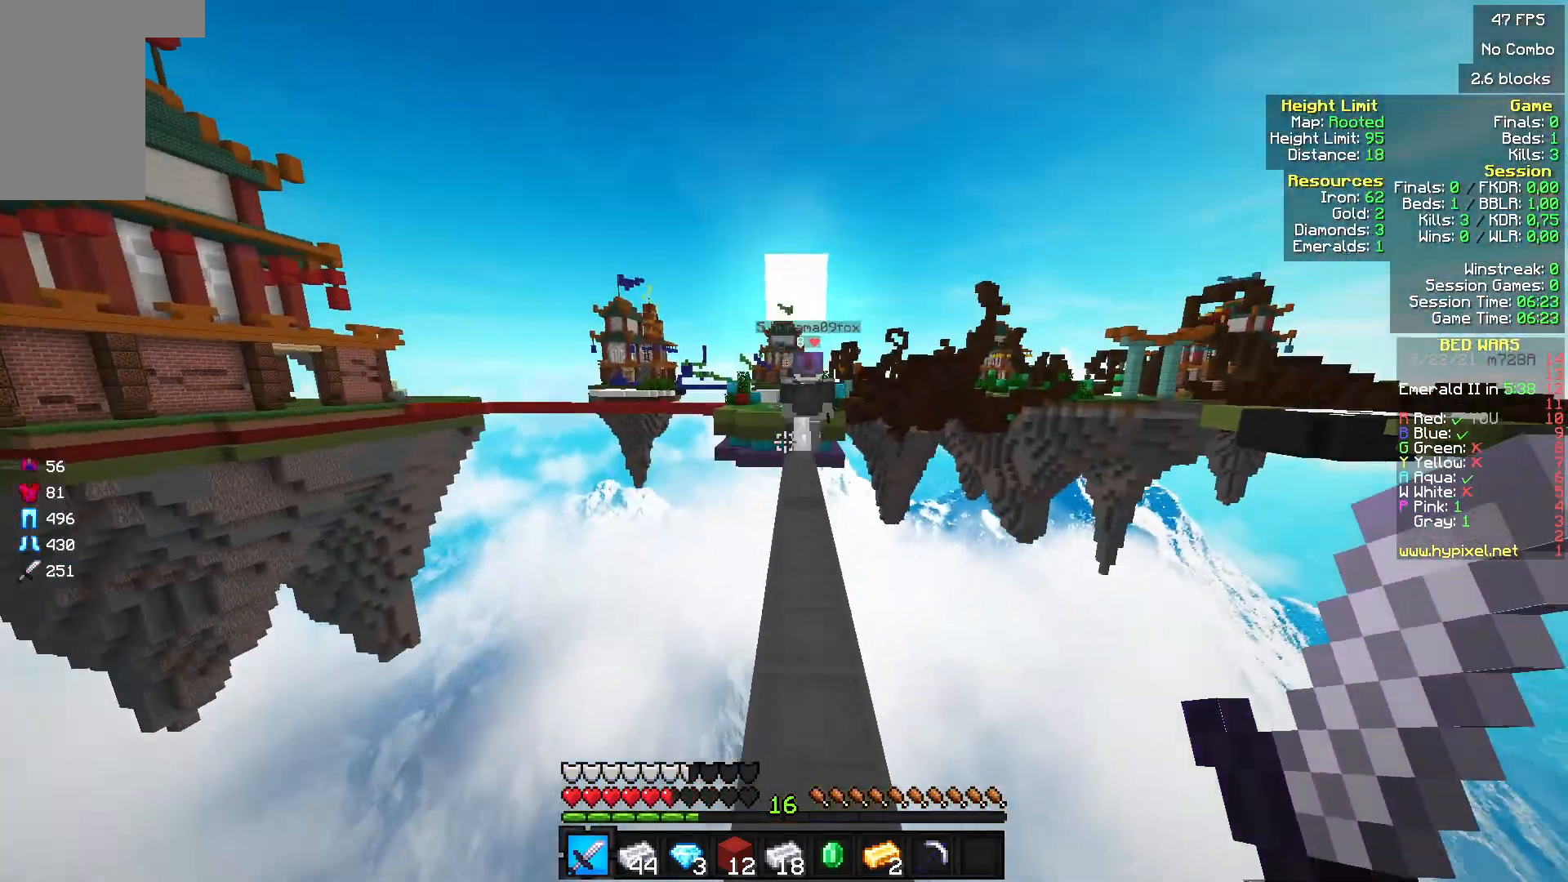
{"keys": ["w"], "mouse": [], "events": []}
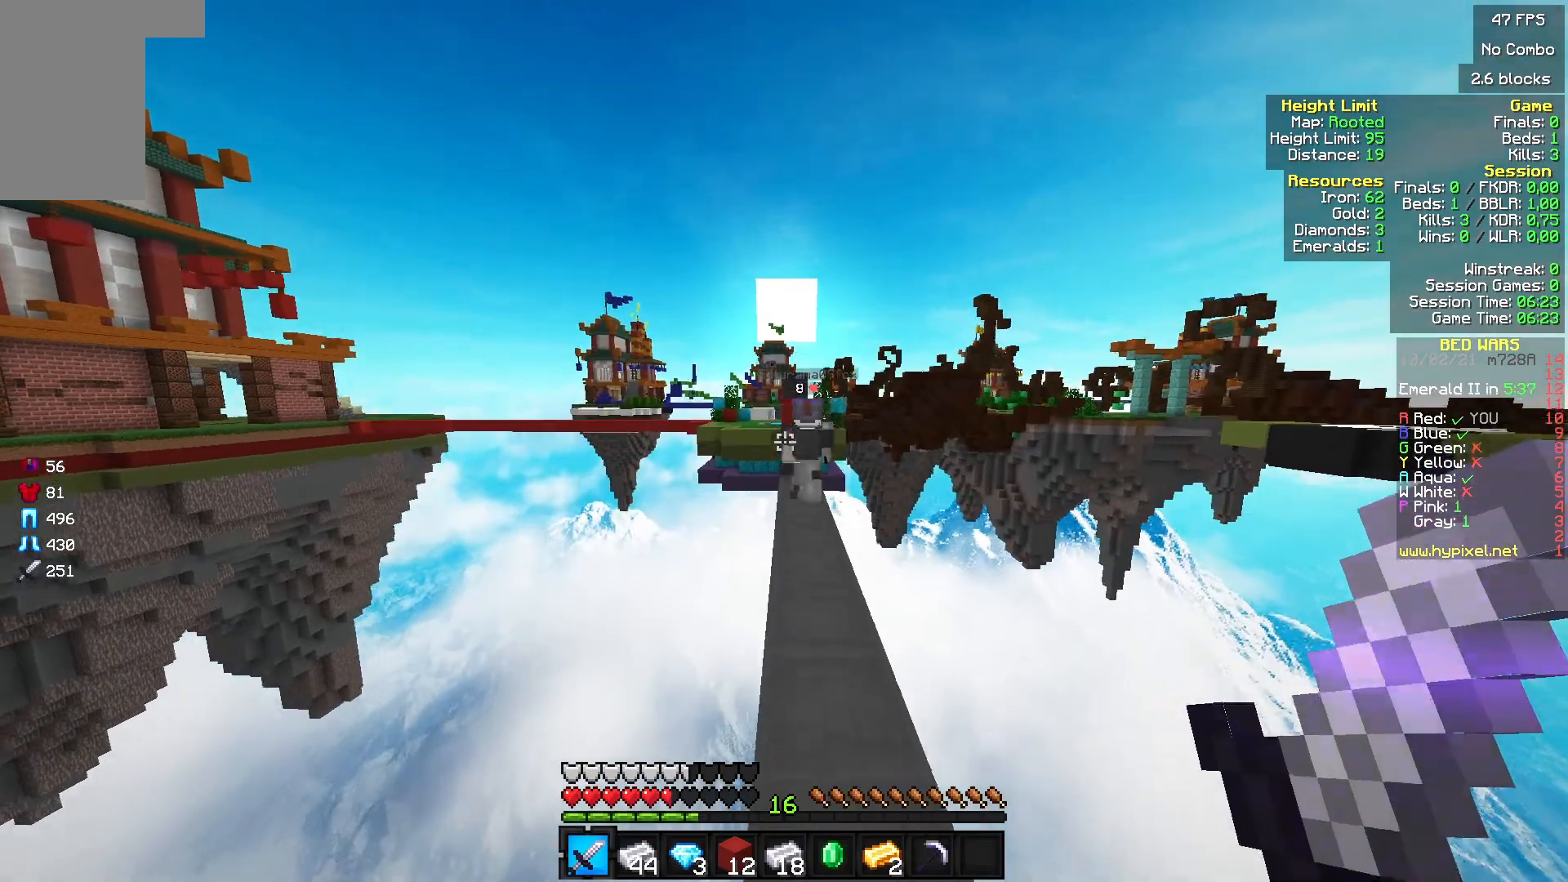
{"keys": ["w"], "mouse": [], "events": []}
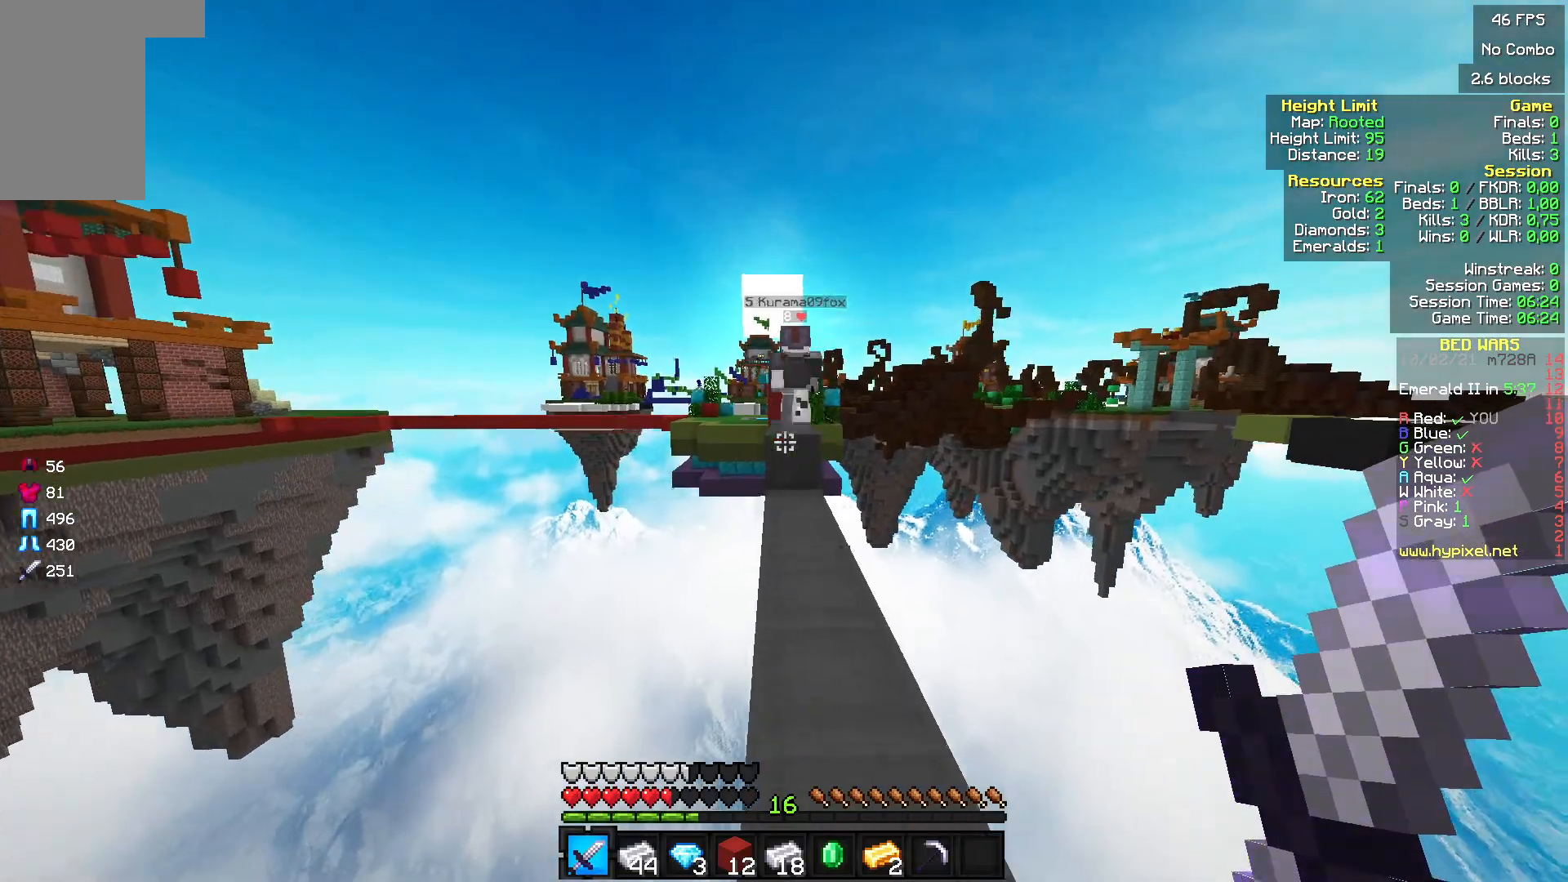
{"keys": ["w"], "mouse": [], "events": []}
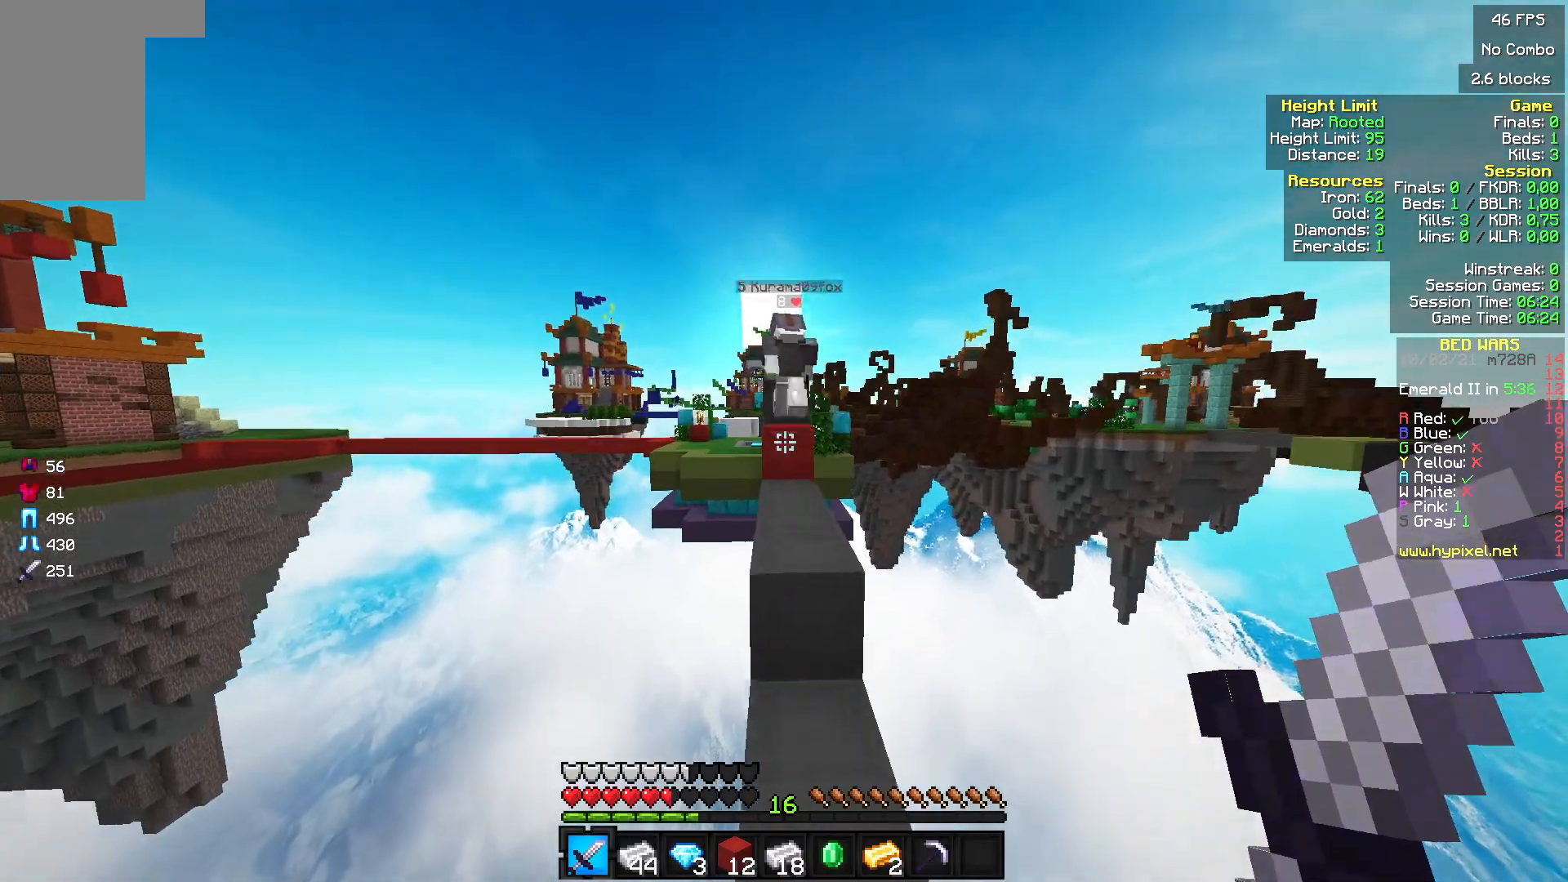
{"keys": ["w"], "mouse": [], "events": []}
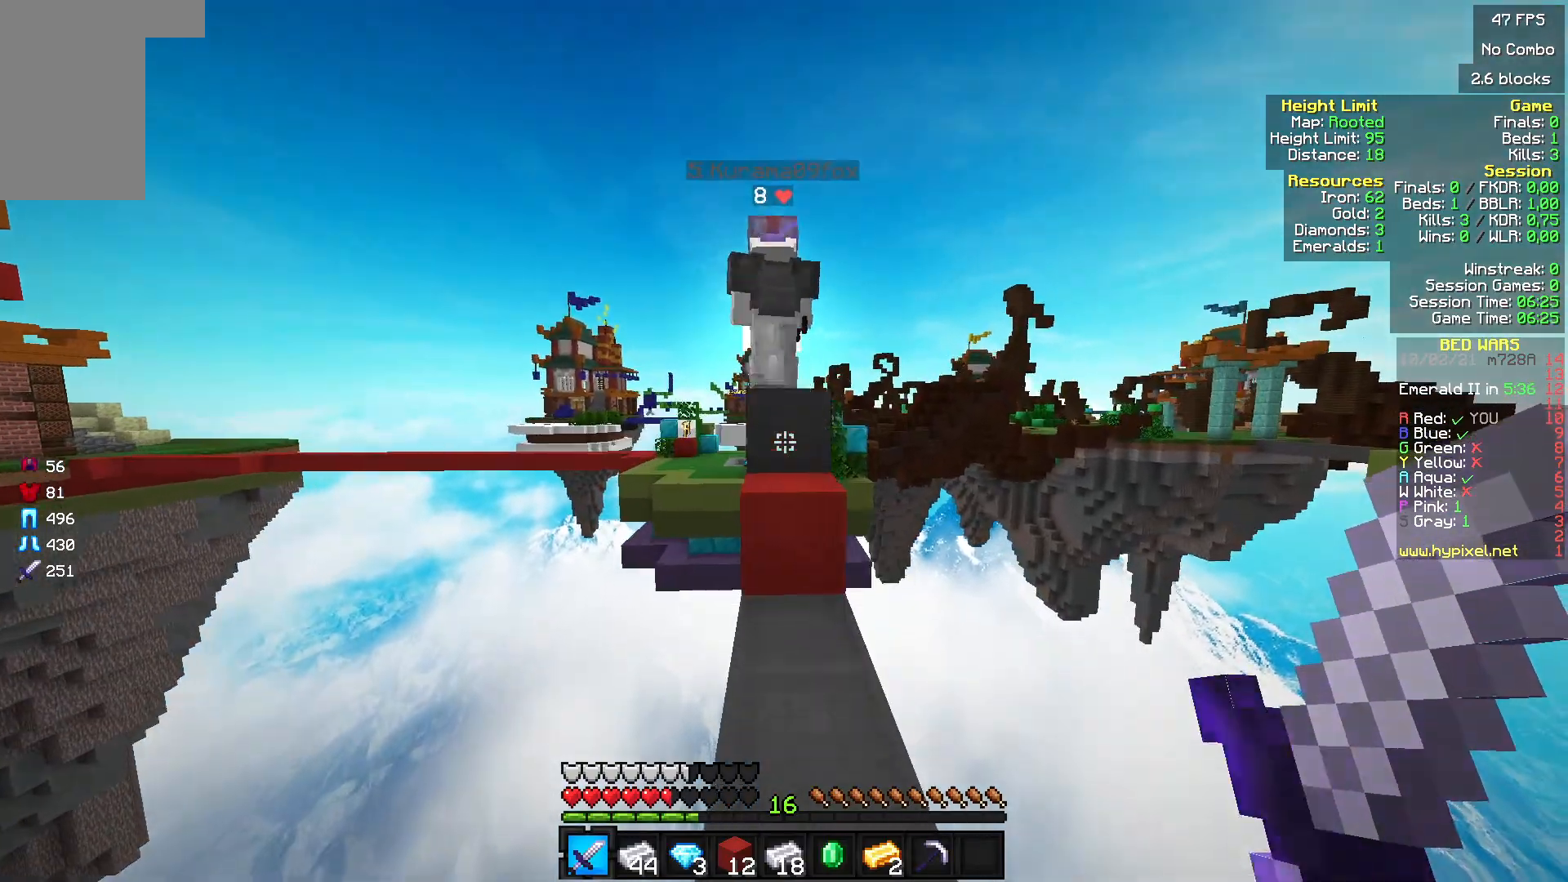
{"keys": ["w"], "mouse": ["left"], "events": [[200, "mouse_left", "down"], [300, "mouse_left", "up"], [333, "mouse_left", "down"], [467, "mouse_left", "up"], [500, "mouse_left", "down"]]}
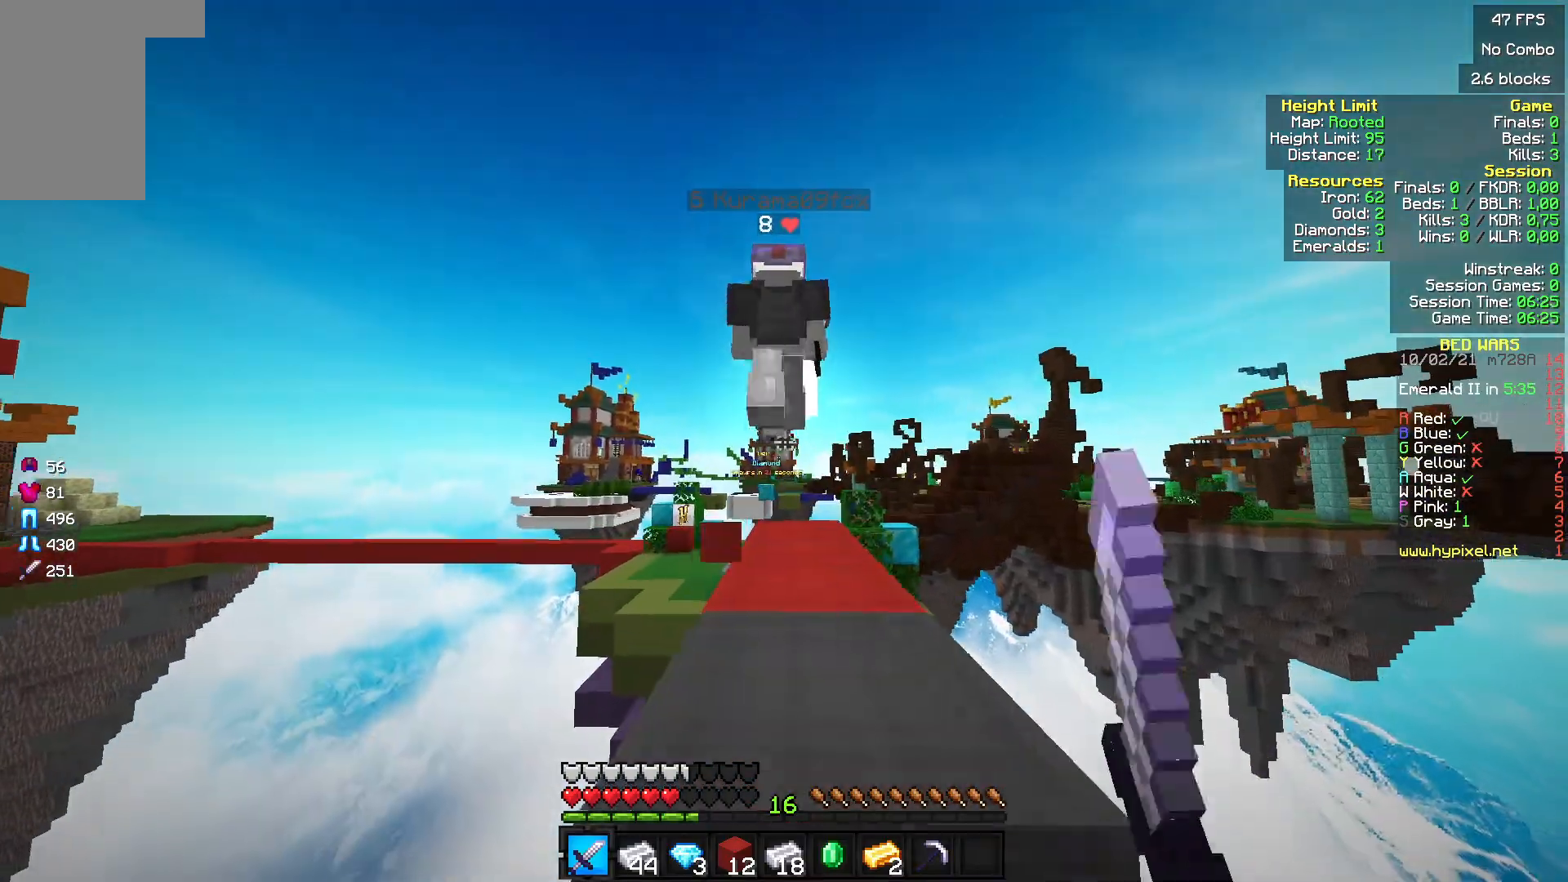
{"keys": ["w"], "mouse": [], "events": [[133, "mouse_left", "up"], [167, "mouse_left", "down"], [300, "mouse_left", "up"], [333, "mouse_left", "down"], [500, "mouse_left", "up"]]}
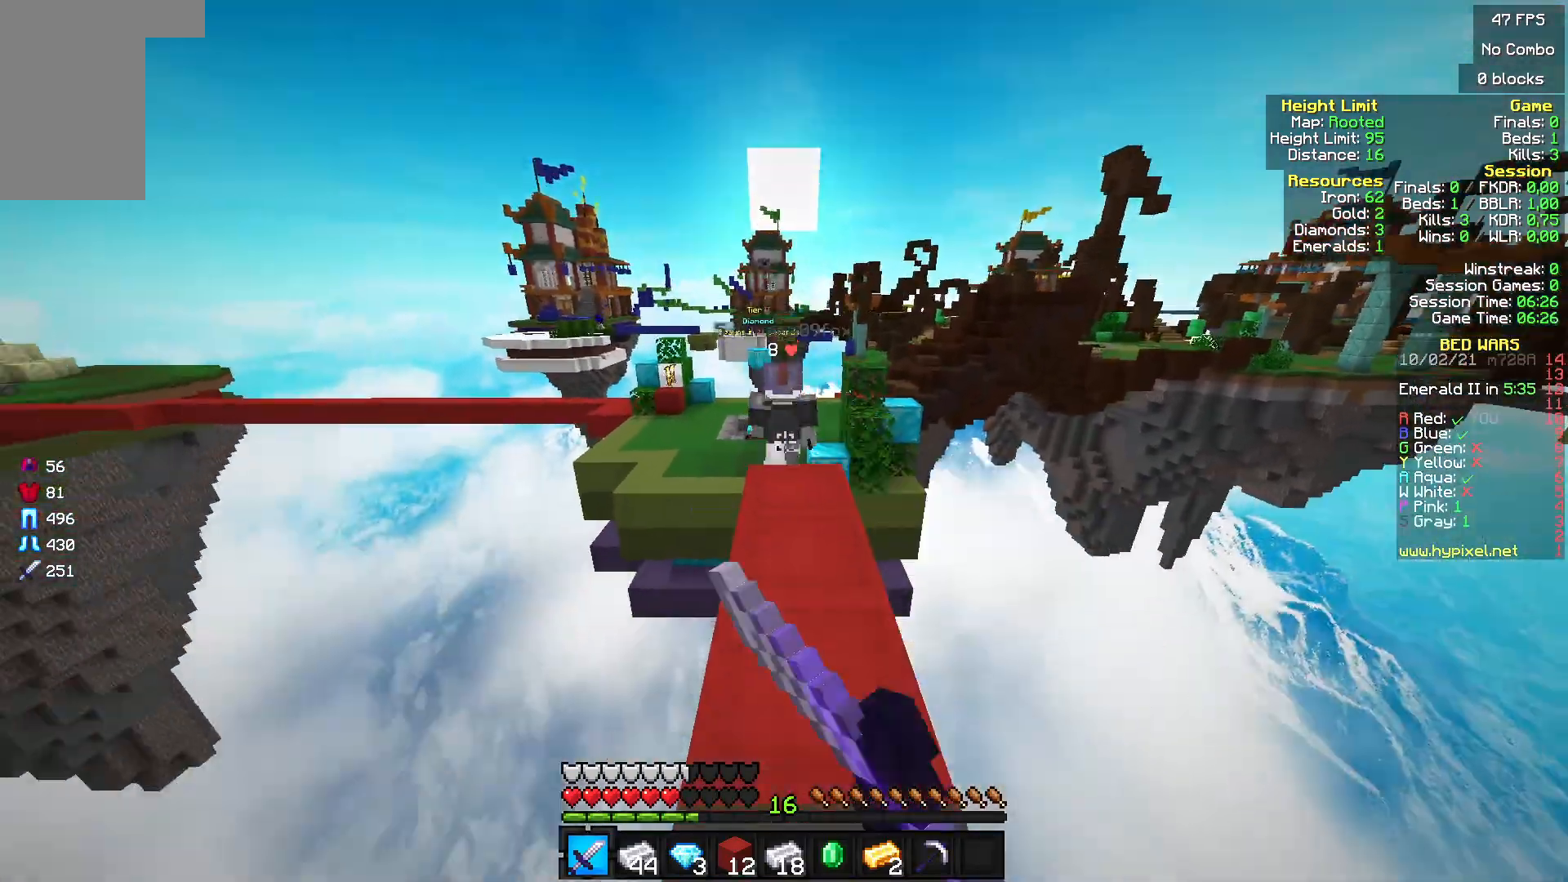
{"keys": ["w"], "mouse": [], "events": []}
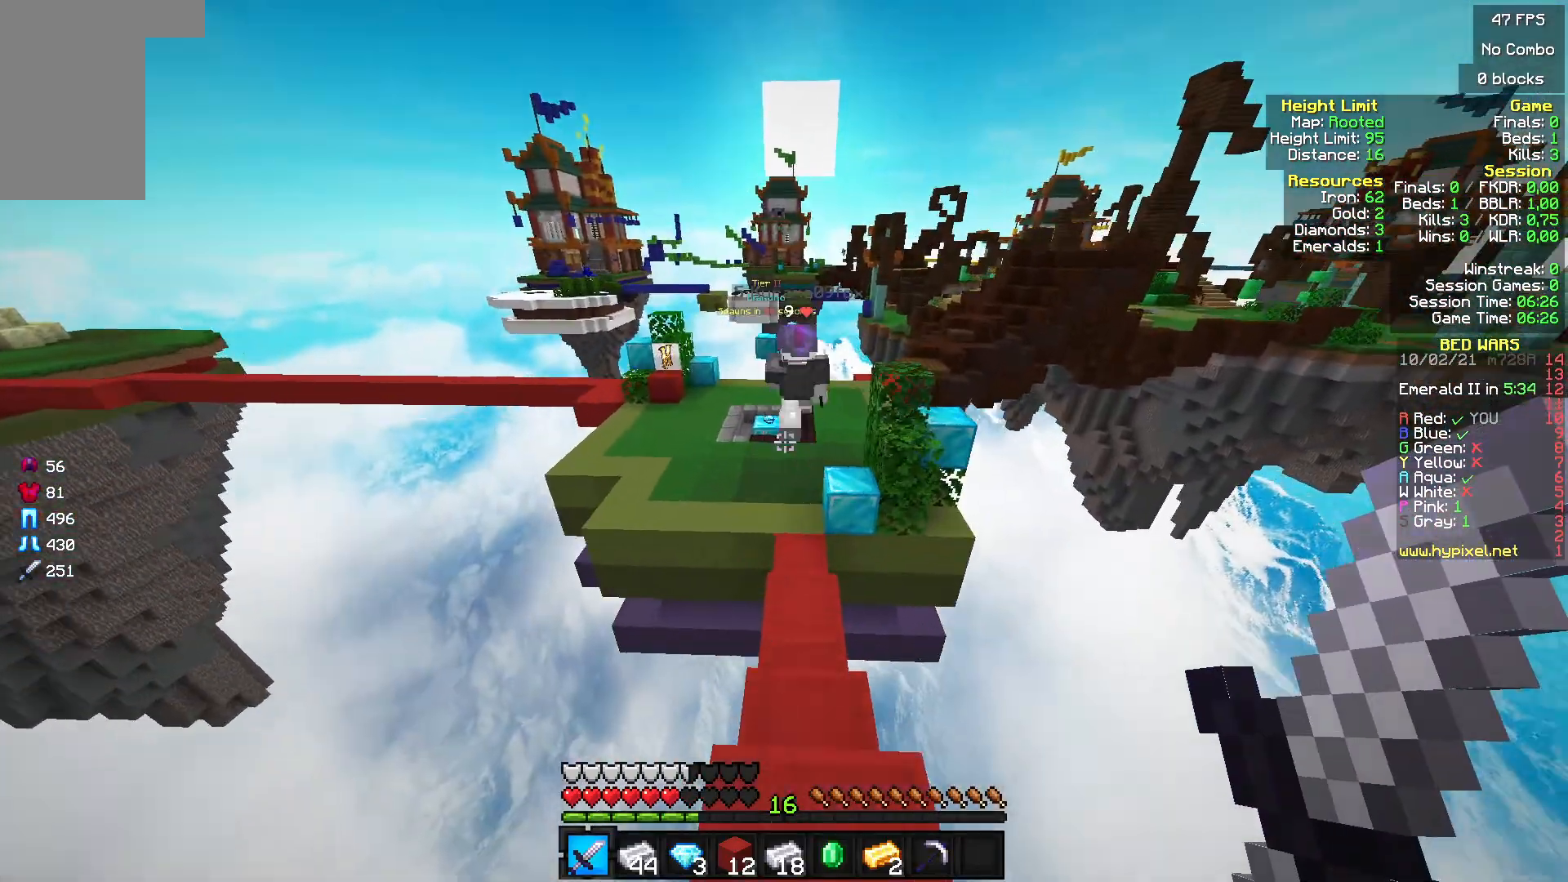
{"keys": ["w"], "mouse": [], "events": []}
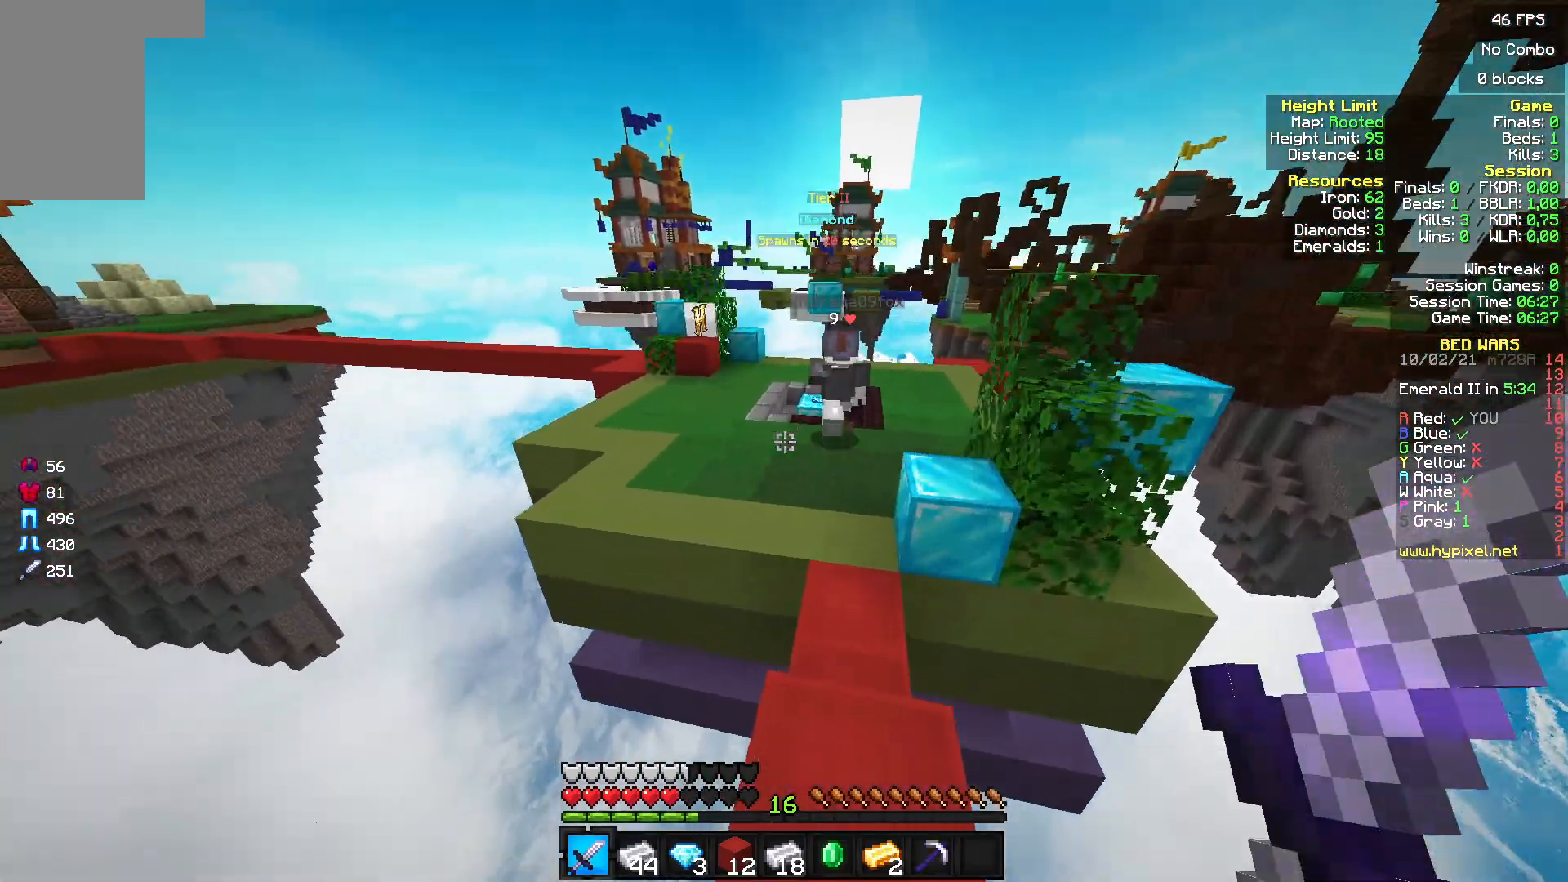
{"keys": ["w"], "mouse": [], "events": []}
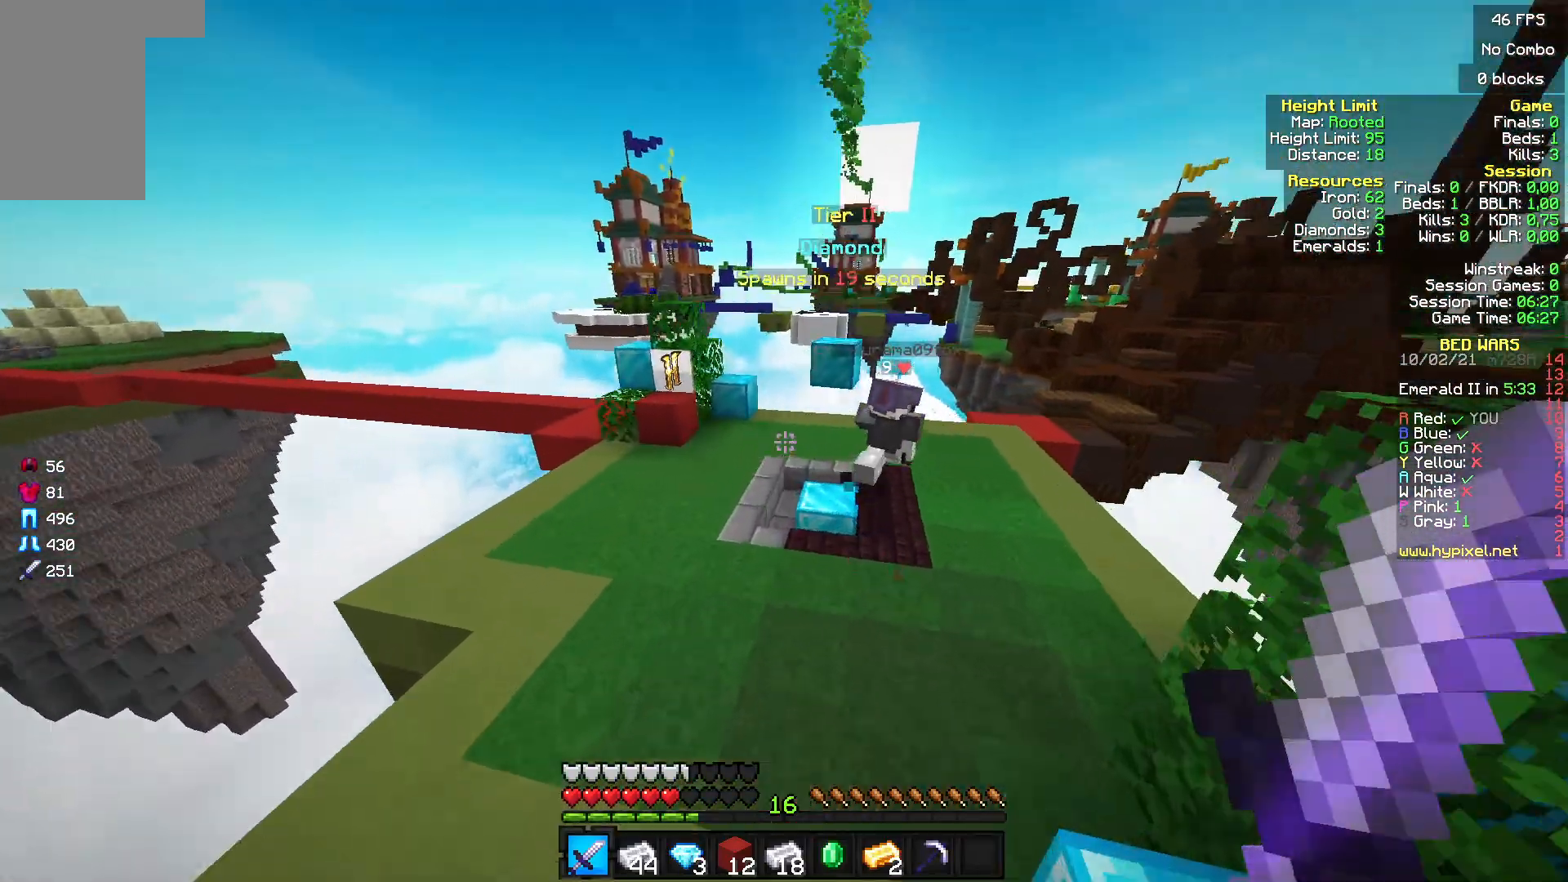
{"keys": ["w"], "mouse": [], "events": []}
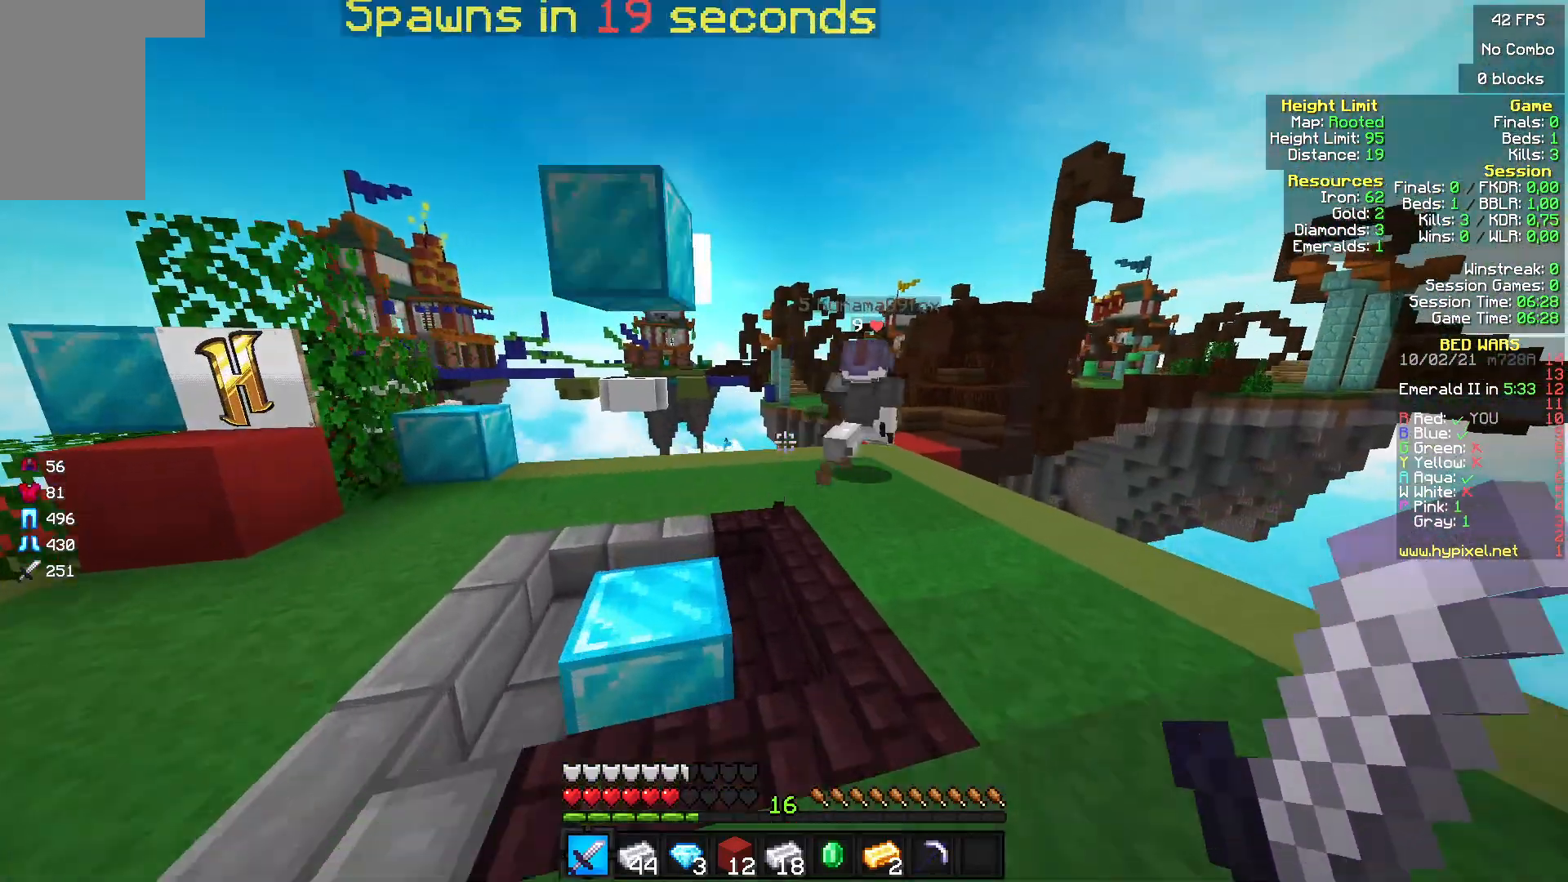
{"keys": ["w"], "mouse": [], "events": []}
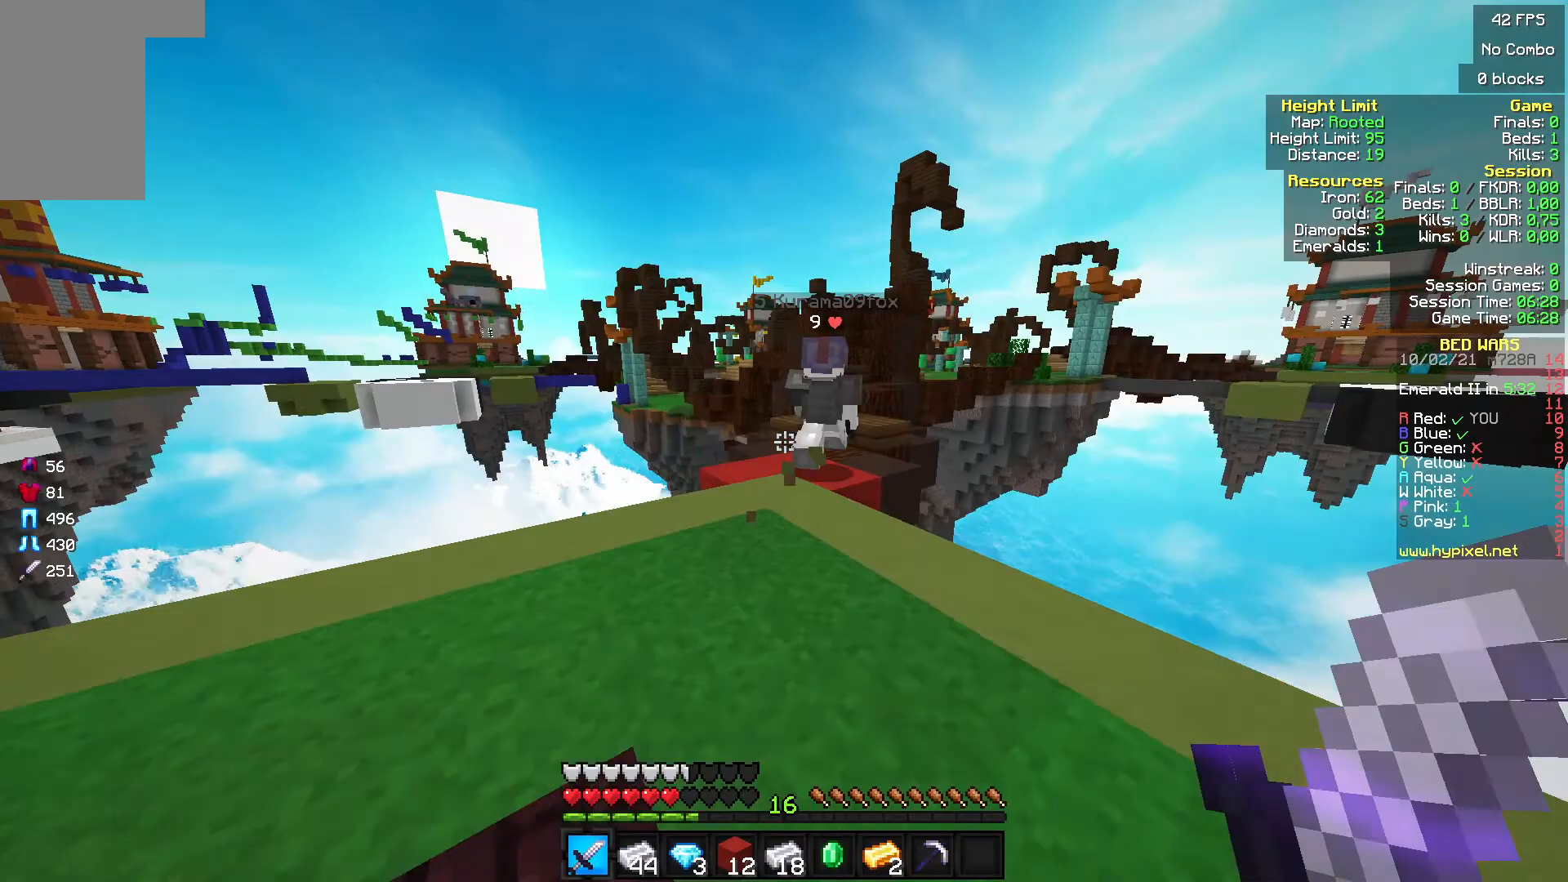
{"keys": ["w"], "mouse": [], "events": []}
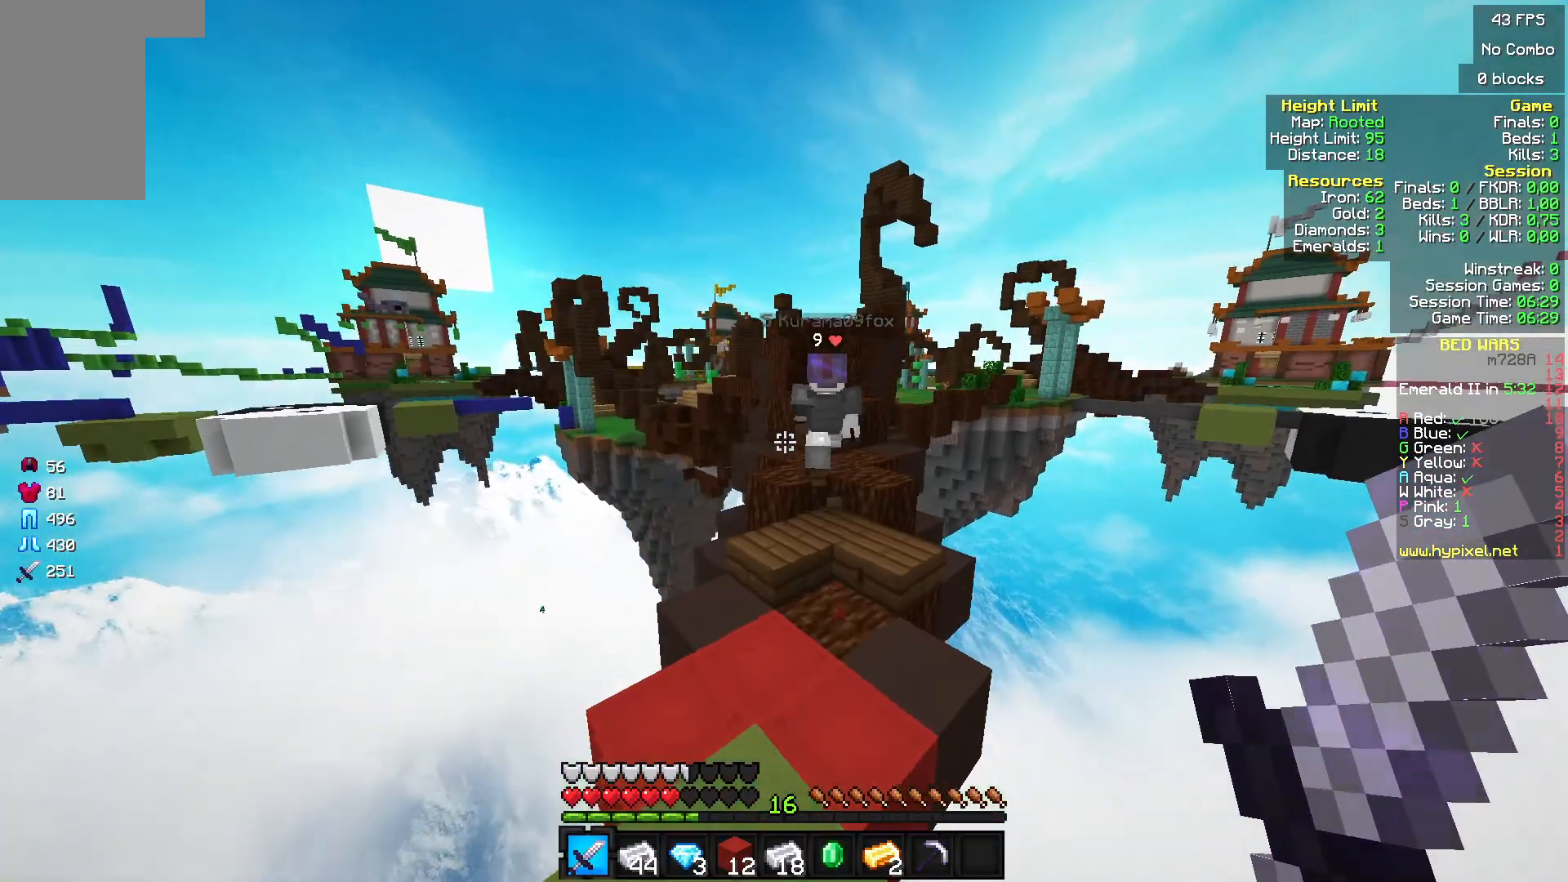
{"keys": ["w"], "mouse": [], "events": []}
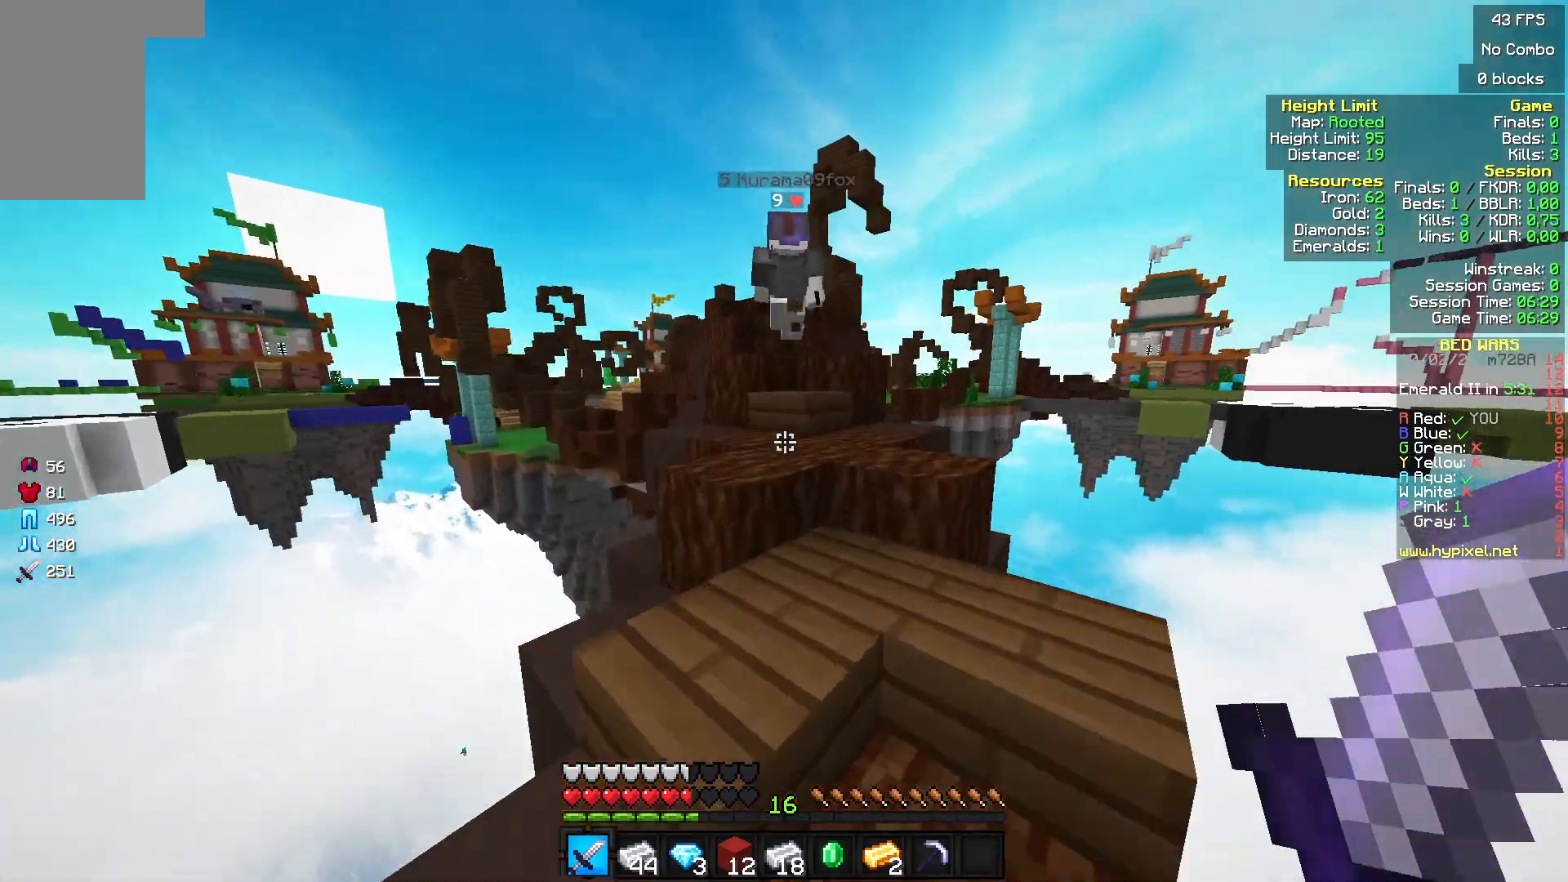
{"keys": ["w"], "mouse": [], "events": []}